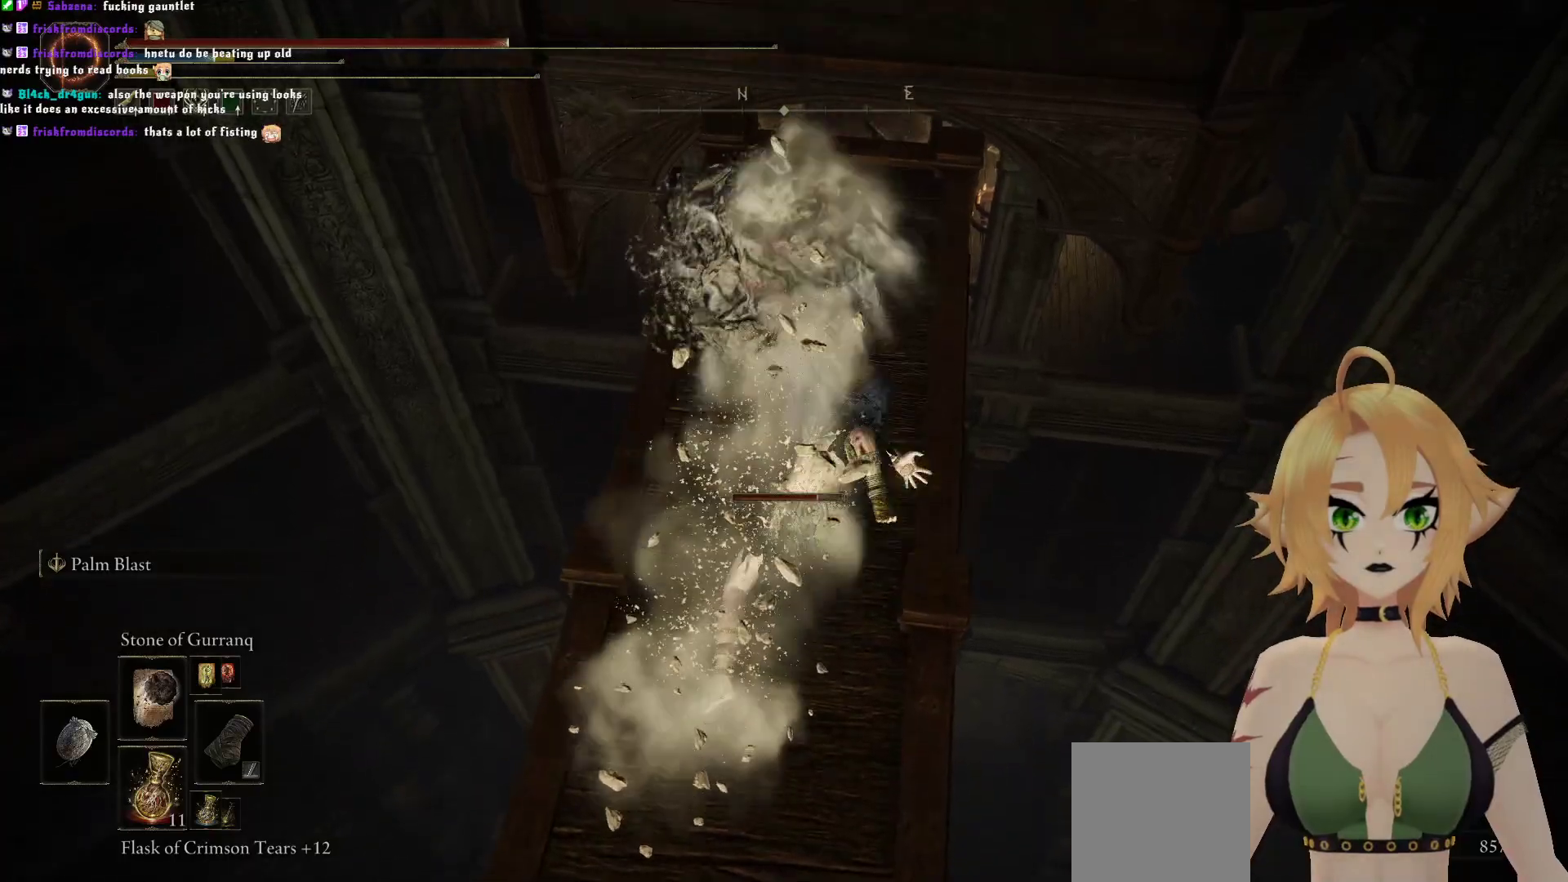
Gameplay with a controller (Xbox layout); each line is a JSON object with the inputs held at the frame after it. "events" lists button and stick changes between this image and that frame as [ms after this image, input, new state], when the widget could be followed in between. Not read: L3.
{"buttons": [], "left_stick": "center", "right_stick": "center", "events": []}
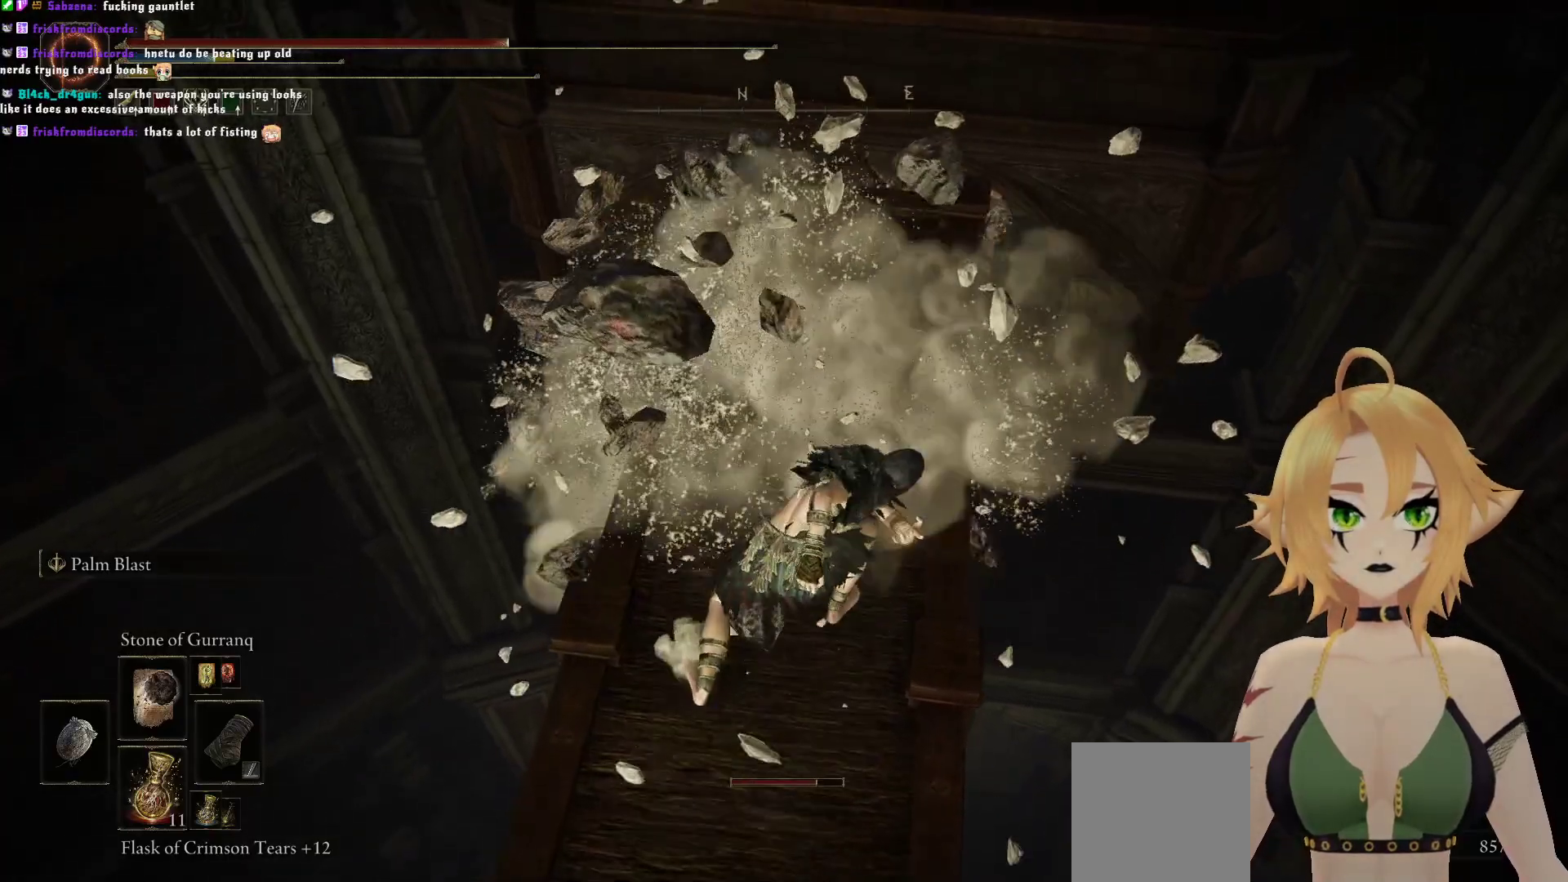
{"buttons": [], "left_stick": "center", "right_stick": "center", "events": []}
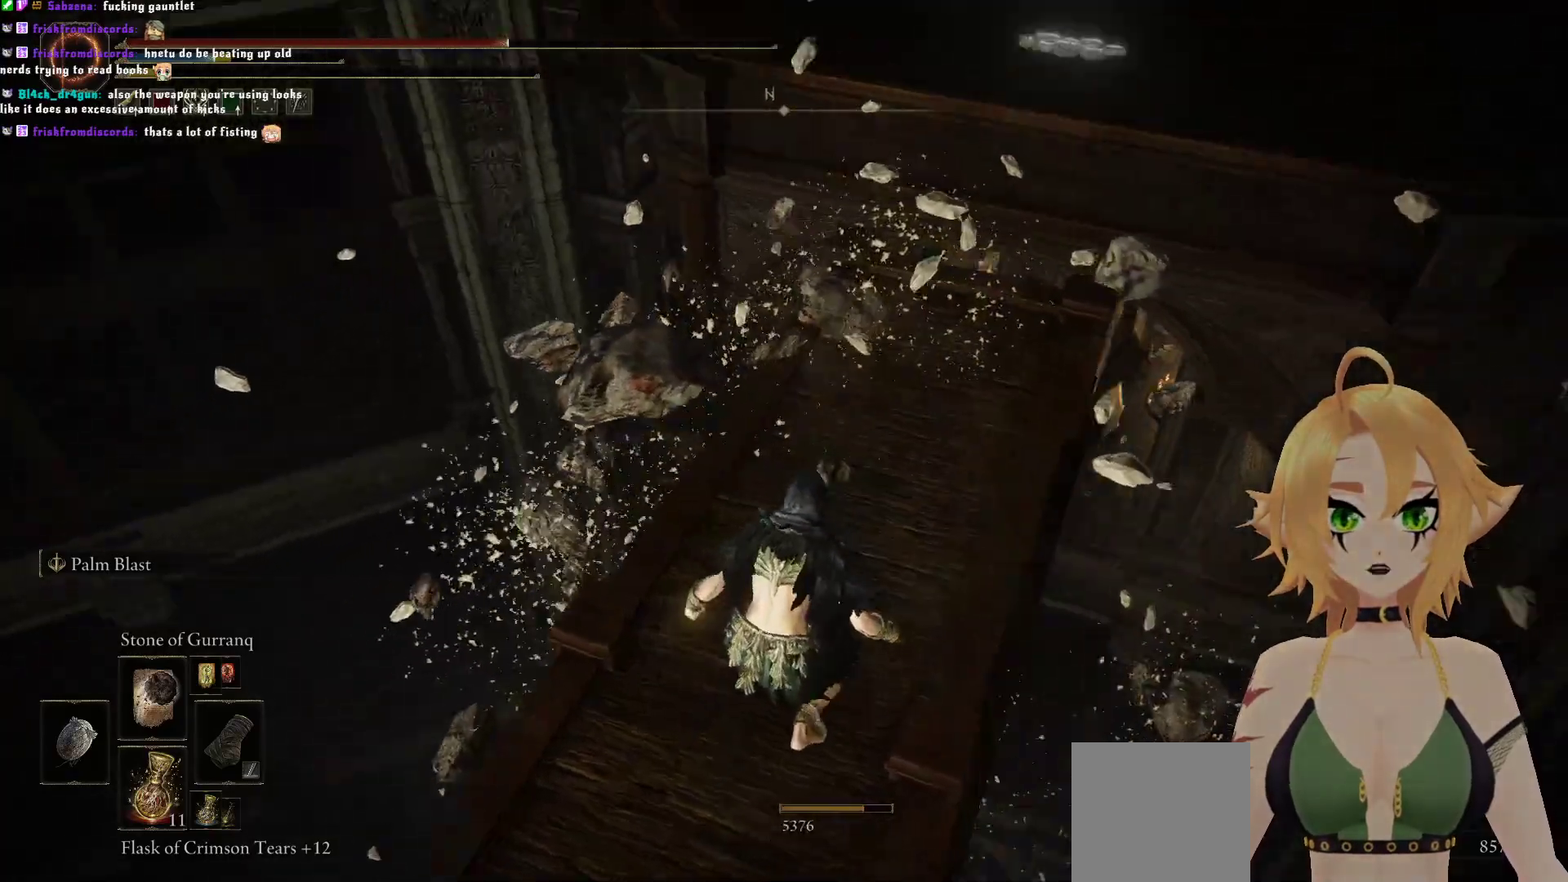
{"buttons": [], "left_stick": "center", "right_stick": "left", "events": [[50, "right_stick", "left"]]}
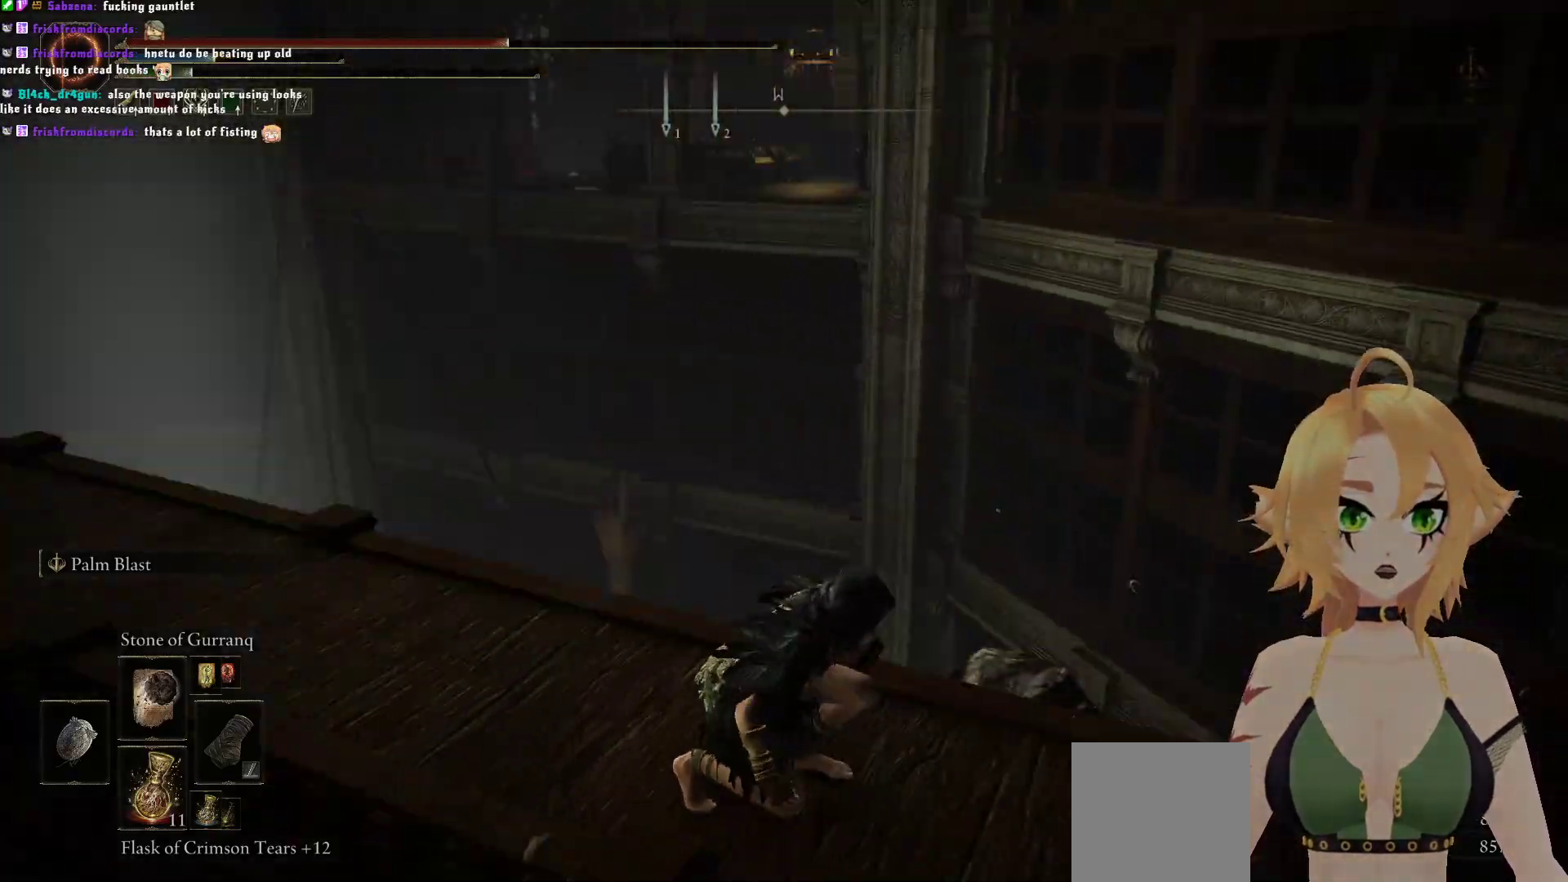
{"buttons": [], "left_stick": "center", "right_stick": "left", "events": []}
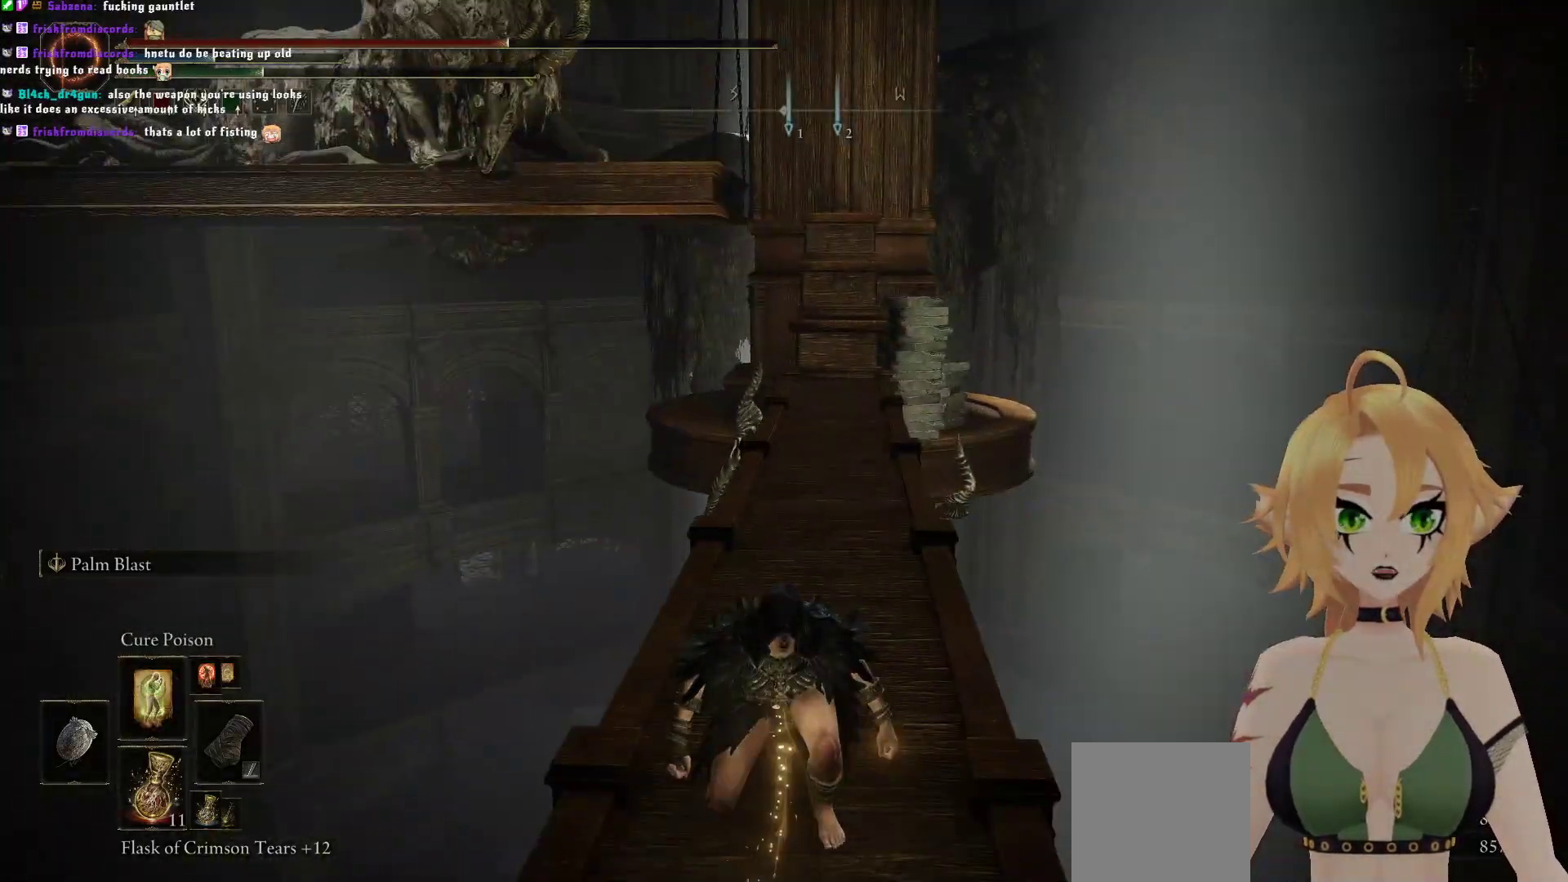
{"buttons": [], "left_stick": "center", "right_stick": "center", "events": [[117, "right_stick", "center"], [183, "DPAD_UP", "down"], [267, "DPAD_UP", "up"], [333, "DPAD_UP", "down"], [417, "DPAD_UP", "up"]]}
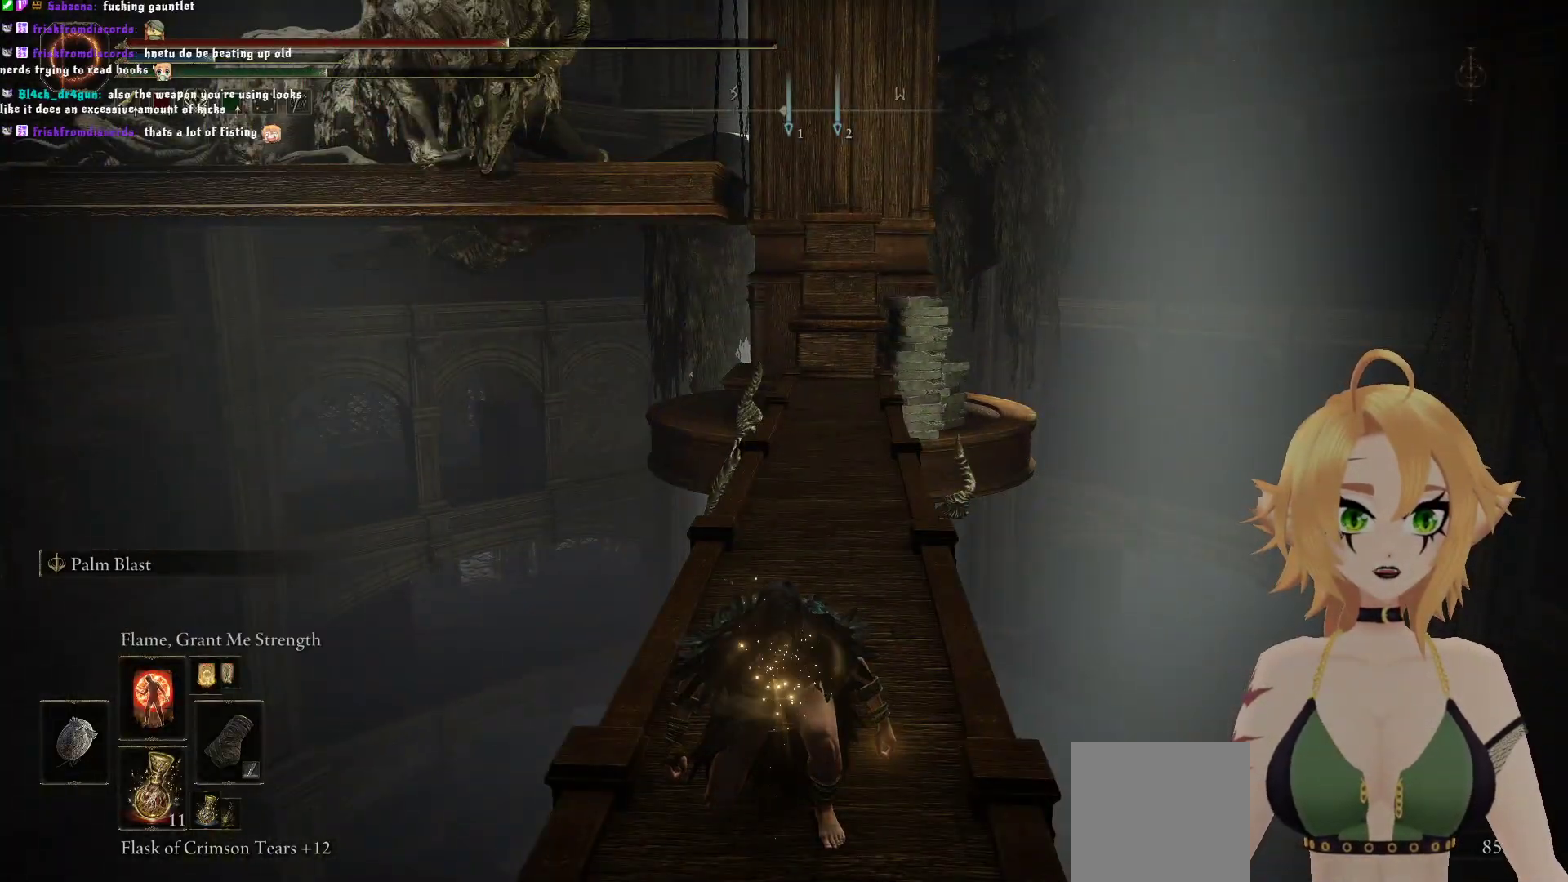
{"buttons": [], "left_stick": "up", "right_stick": "center", "events": [[383, "left_stick", "up"]]}
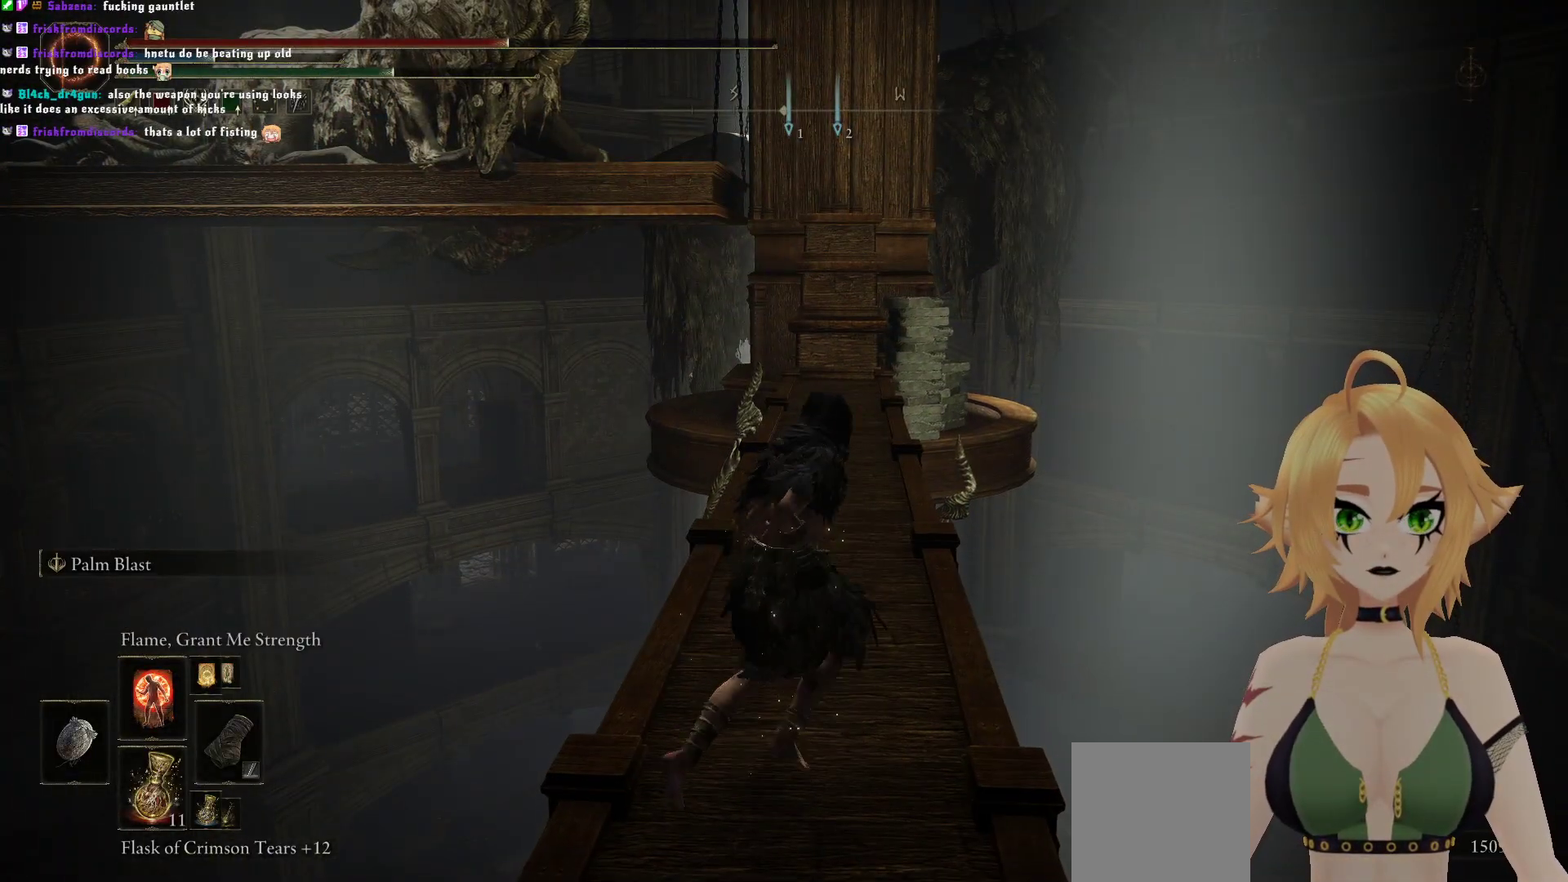
{"buttons": ["Y"], "left_stick": "center", "right_stick": "center", "events": [[400, "Y", "down"], [400, "left_stick", "center"]]}
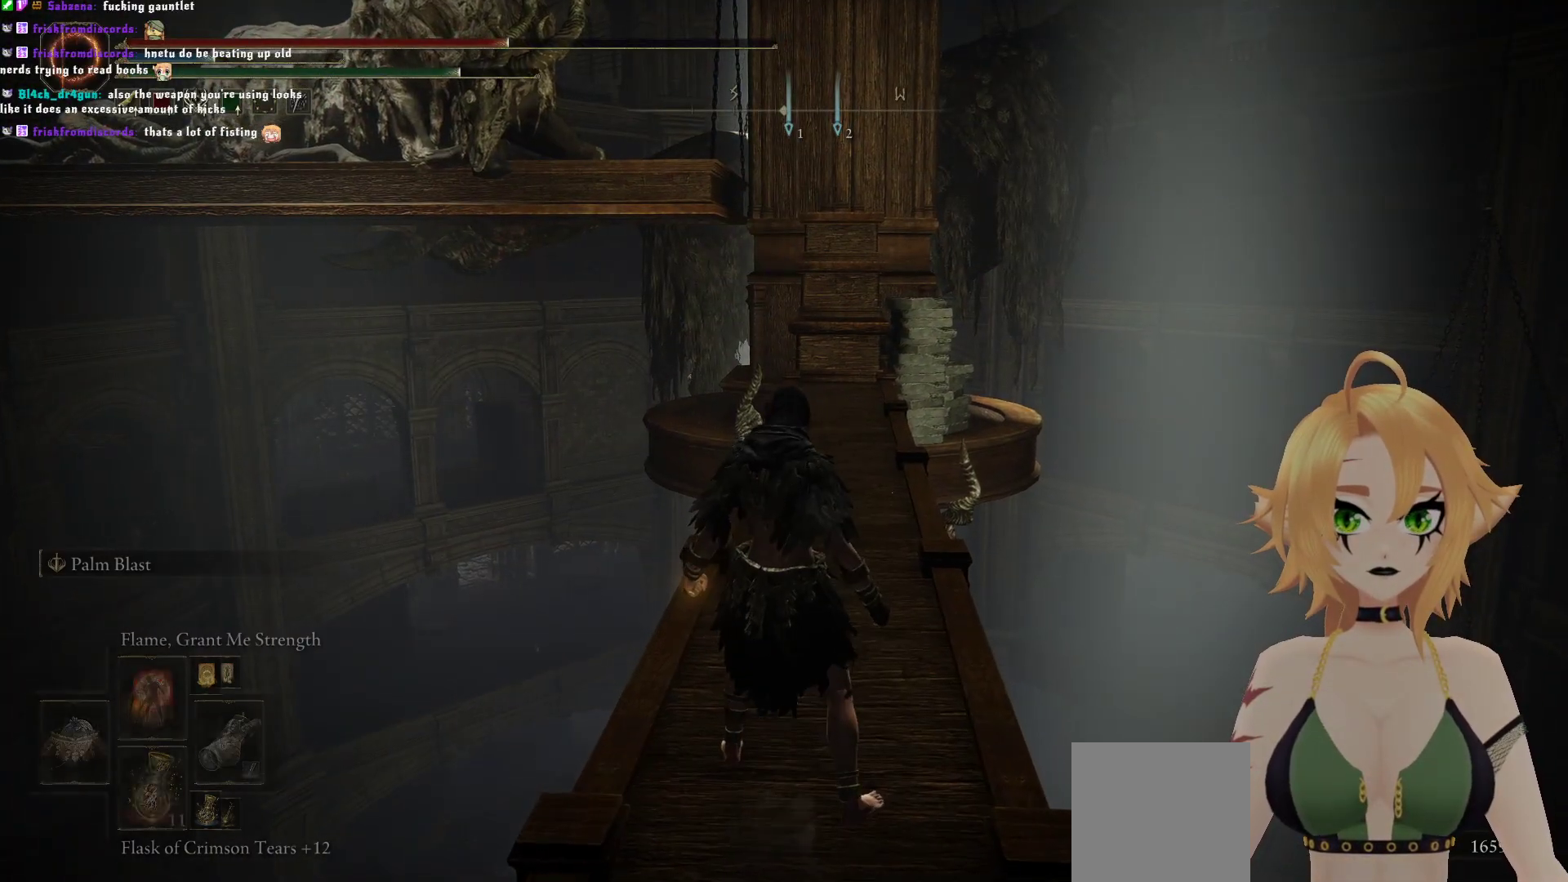
{"buttons": ["Y"], "left_stick": "center", "right_stick": "center", "events": [[267, "L1", "down"], [333, "L1", "up"]]}
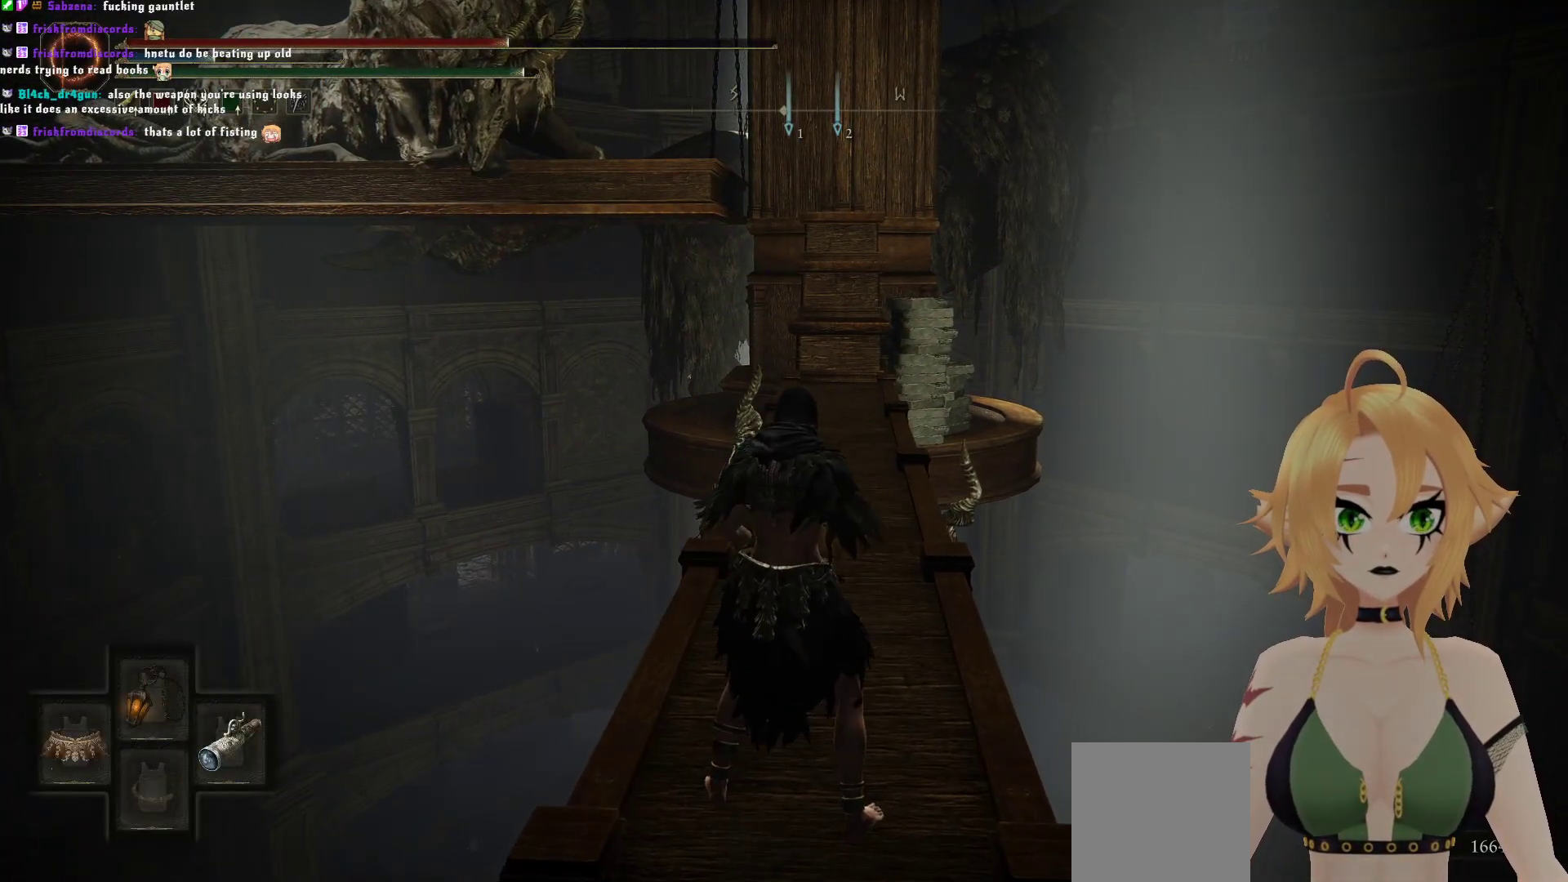
{"buttons": ["Y"], "left_stick": "center", "right_stick": "center", "events": []}
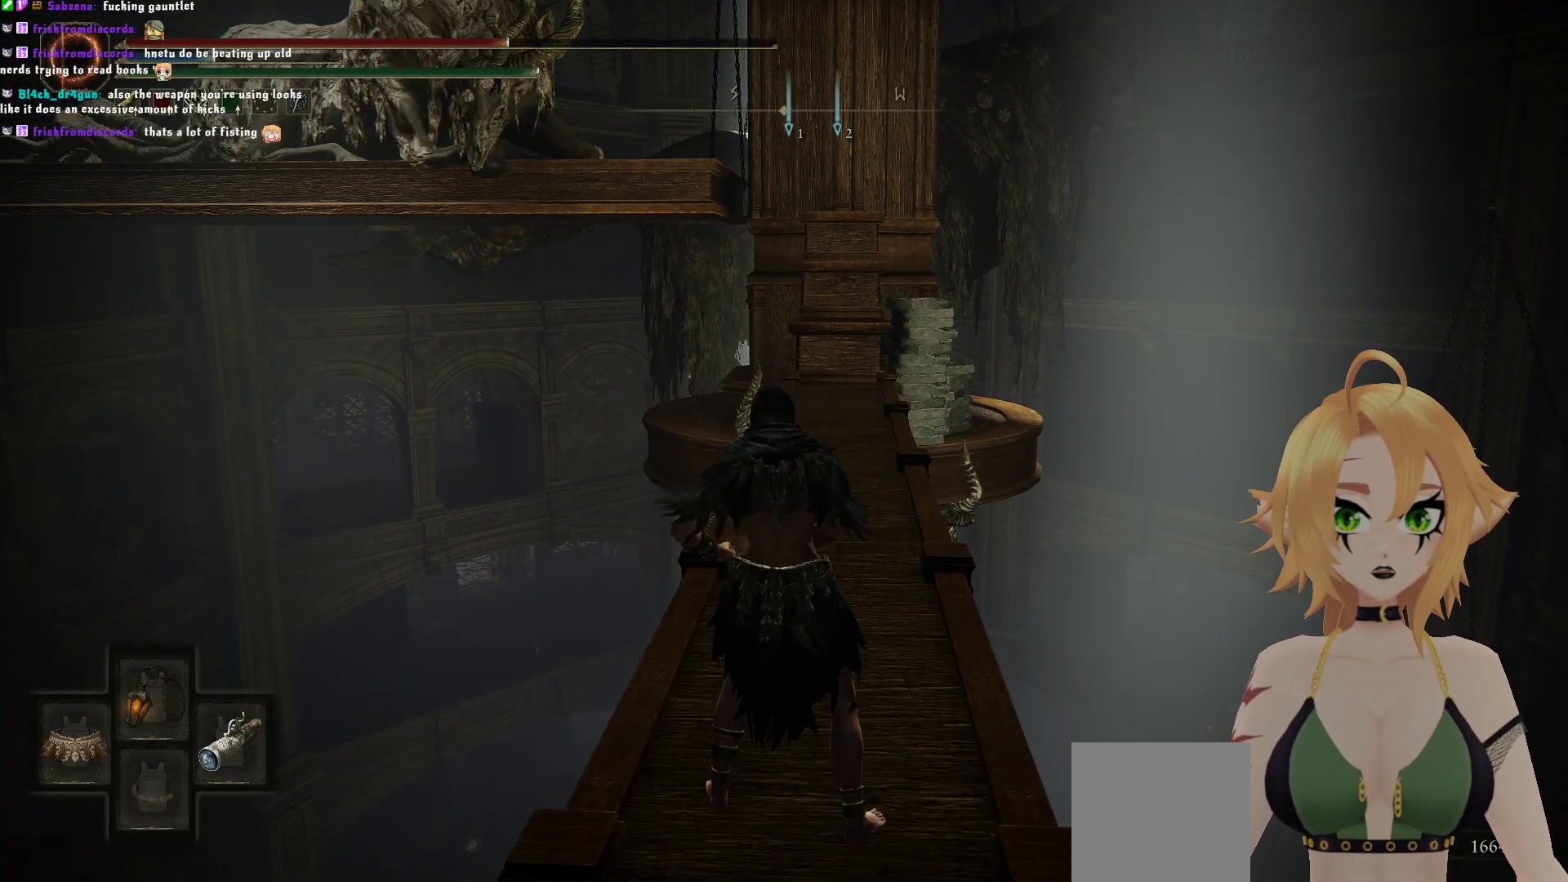
{"buttons": ["Y", "R1"], "left_stick": "center", "right_stick": "center", "events": [[17, "L1", "down"], [167, "L1", "up"], [383, "R1", "down"]]}
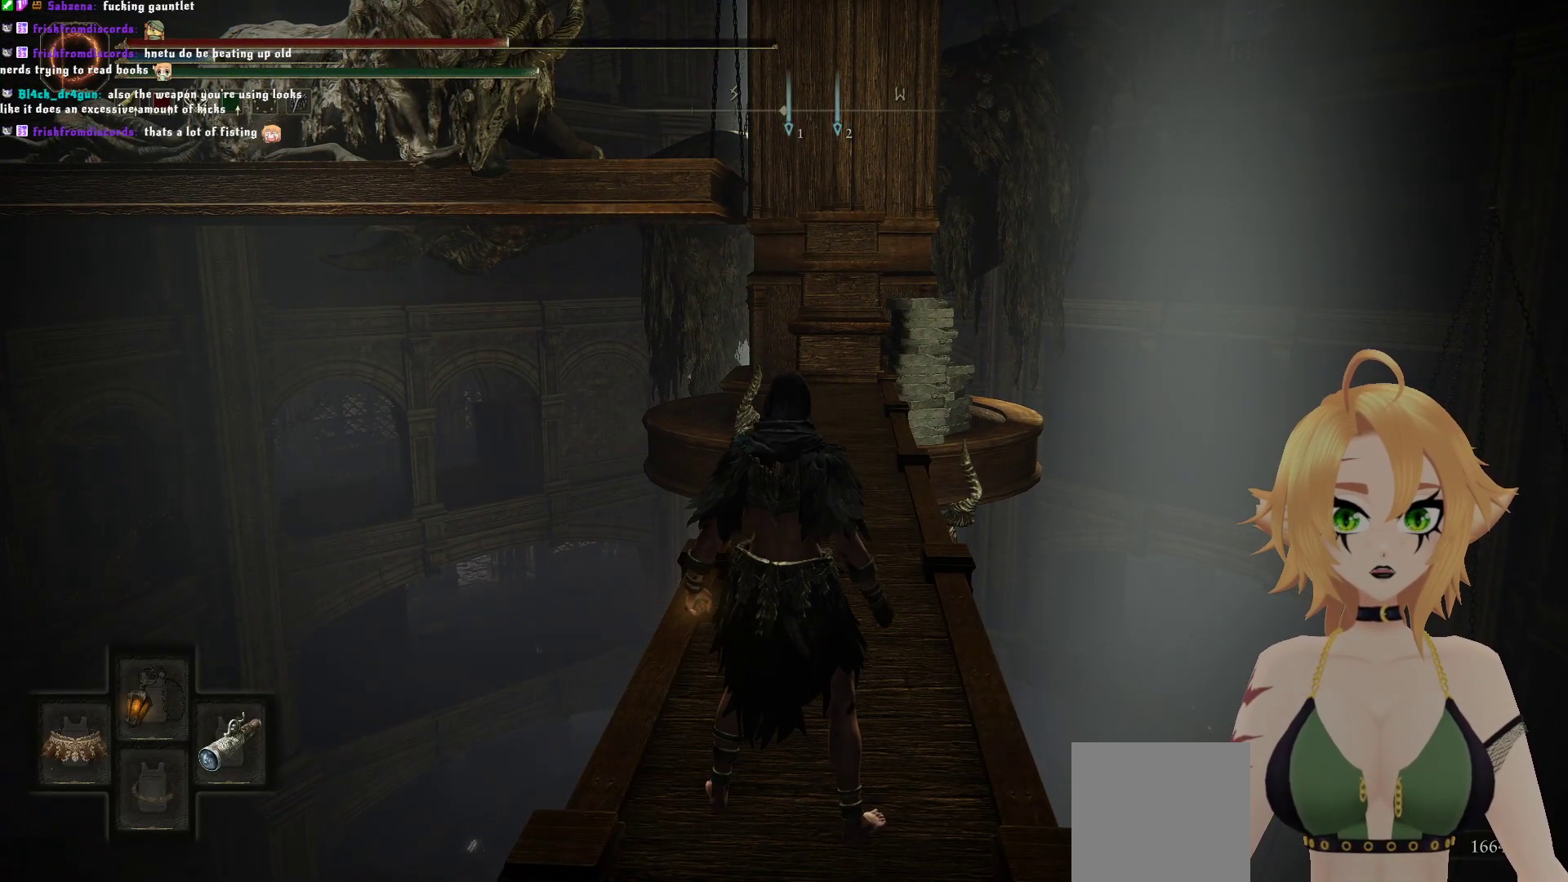
{"buttons": [], "left_stick": "center", "right_stick": "center", "events": [[117, "R1", "up"], [283, "Y", "up"]]}
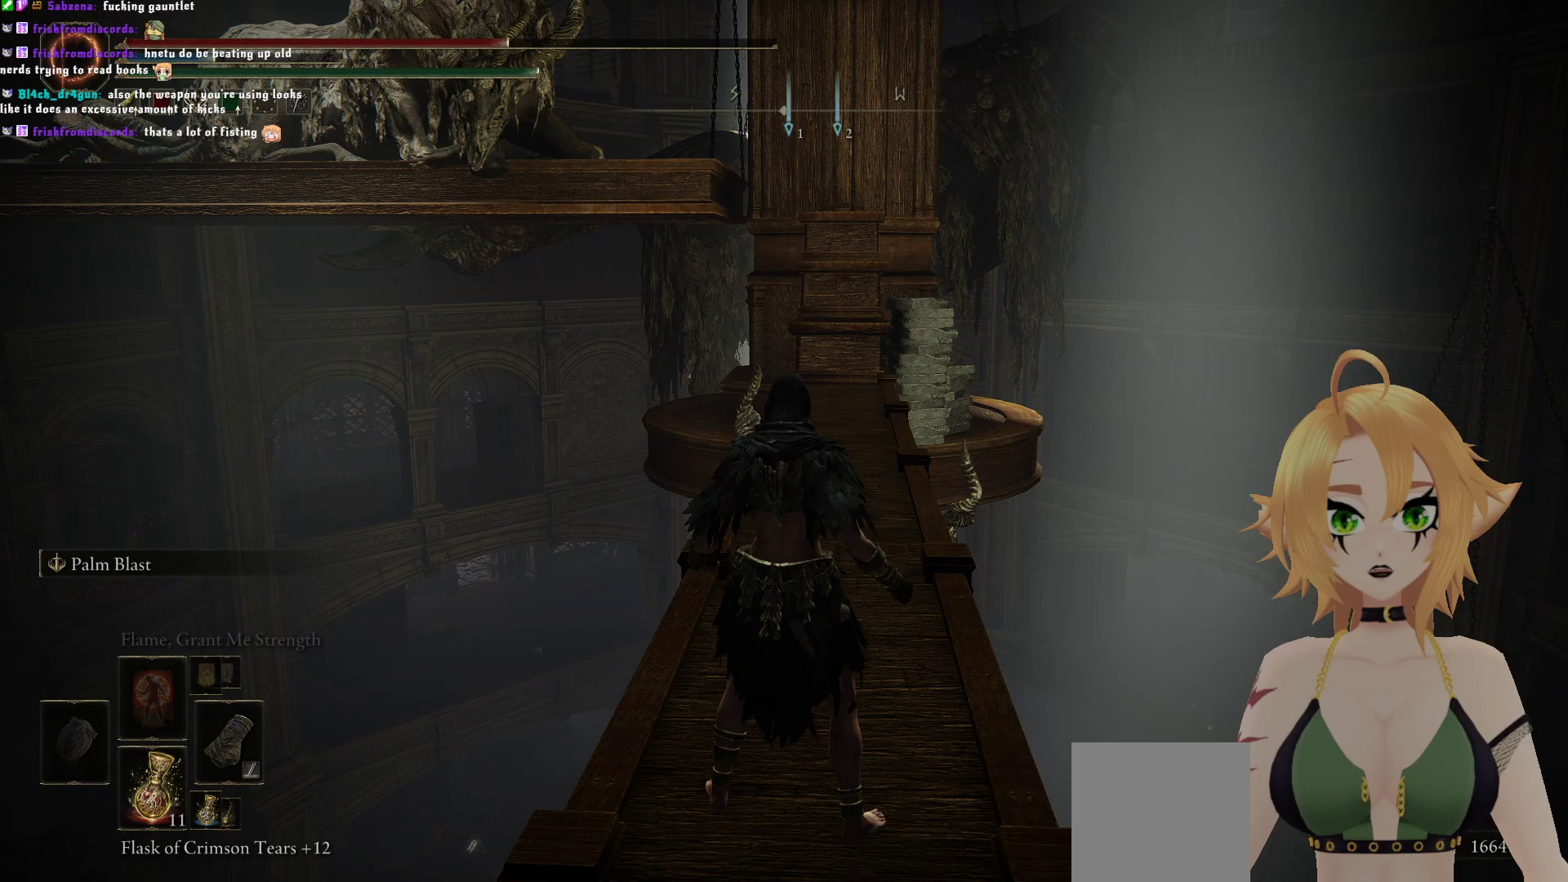
{"buttons": [], "left_stick": "center", "right_stick": "center", "events": []}
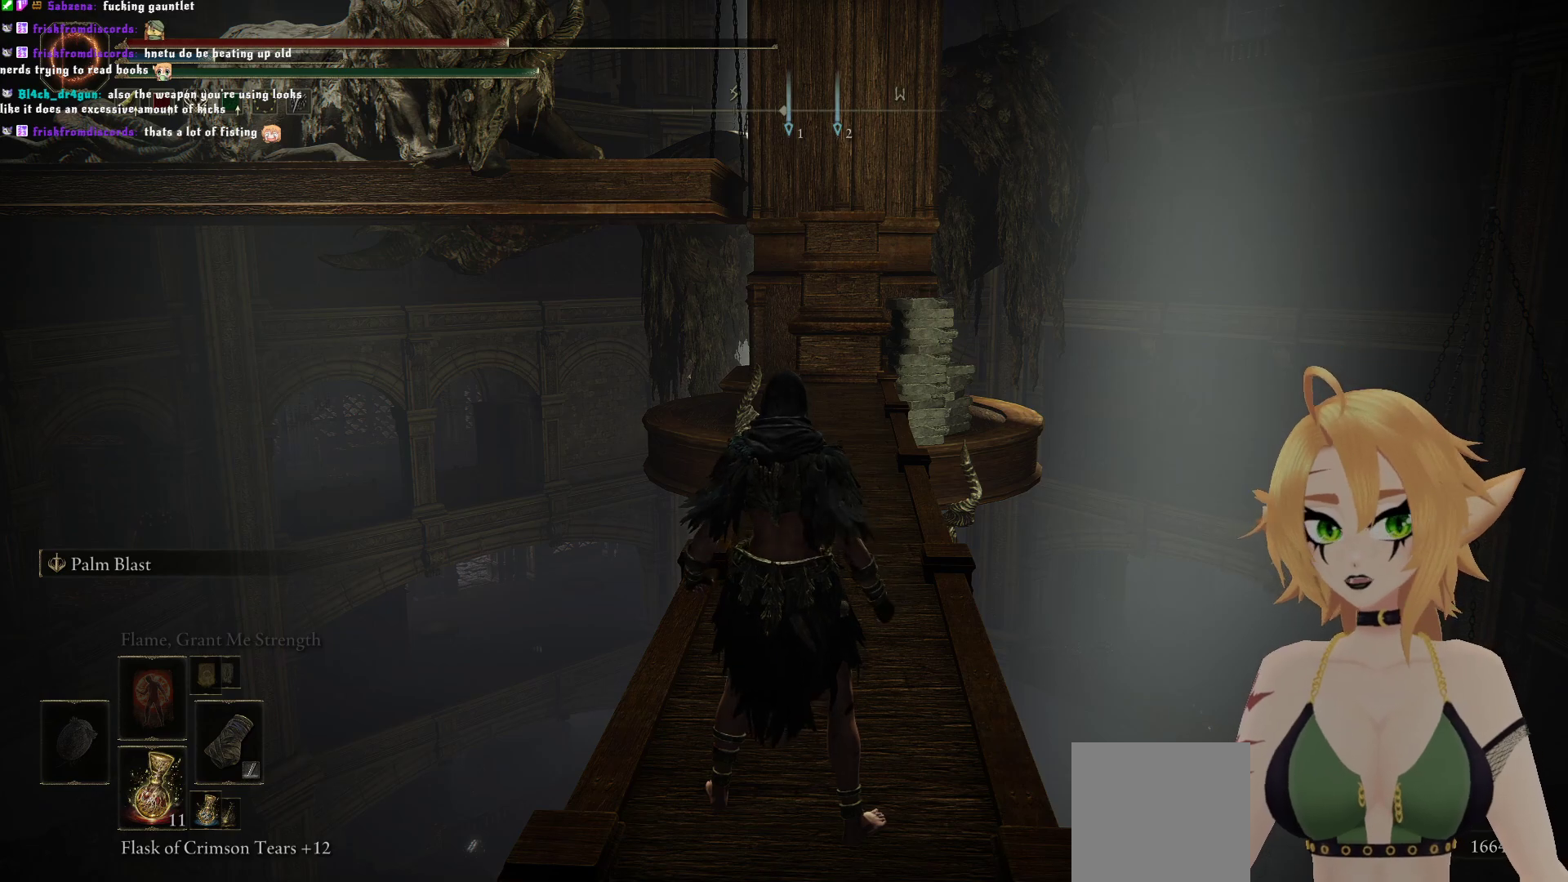
{"buttons": [], "left_stick": "up", "right_stick": "center", "events": [[250, "left_stick", "up"]]}
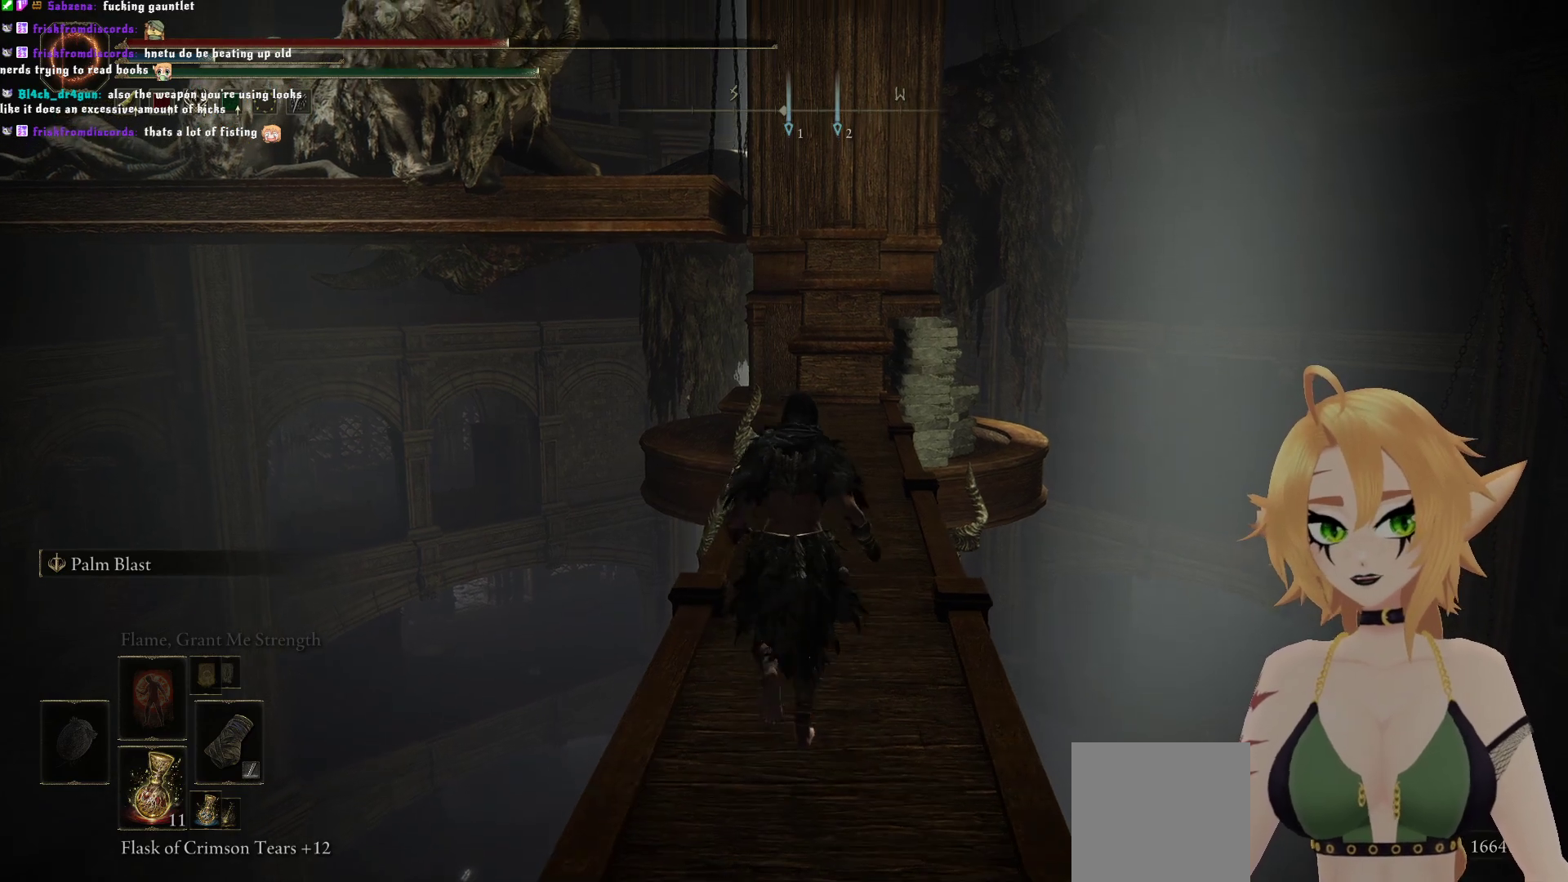
{"buttons": [], "left_stick": "up", "right_stick": "center", "events": []}
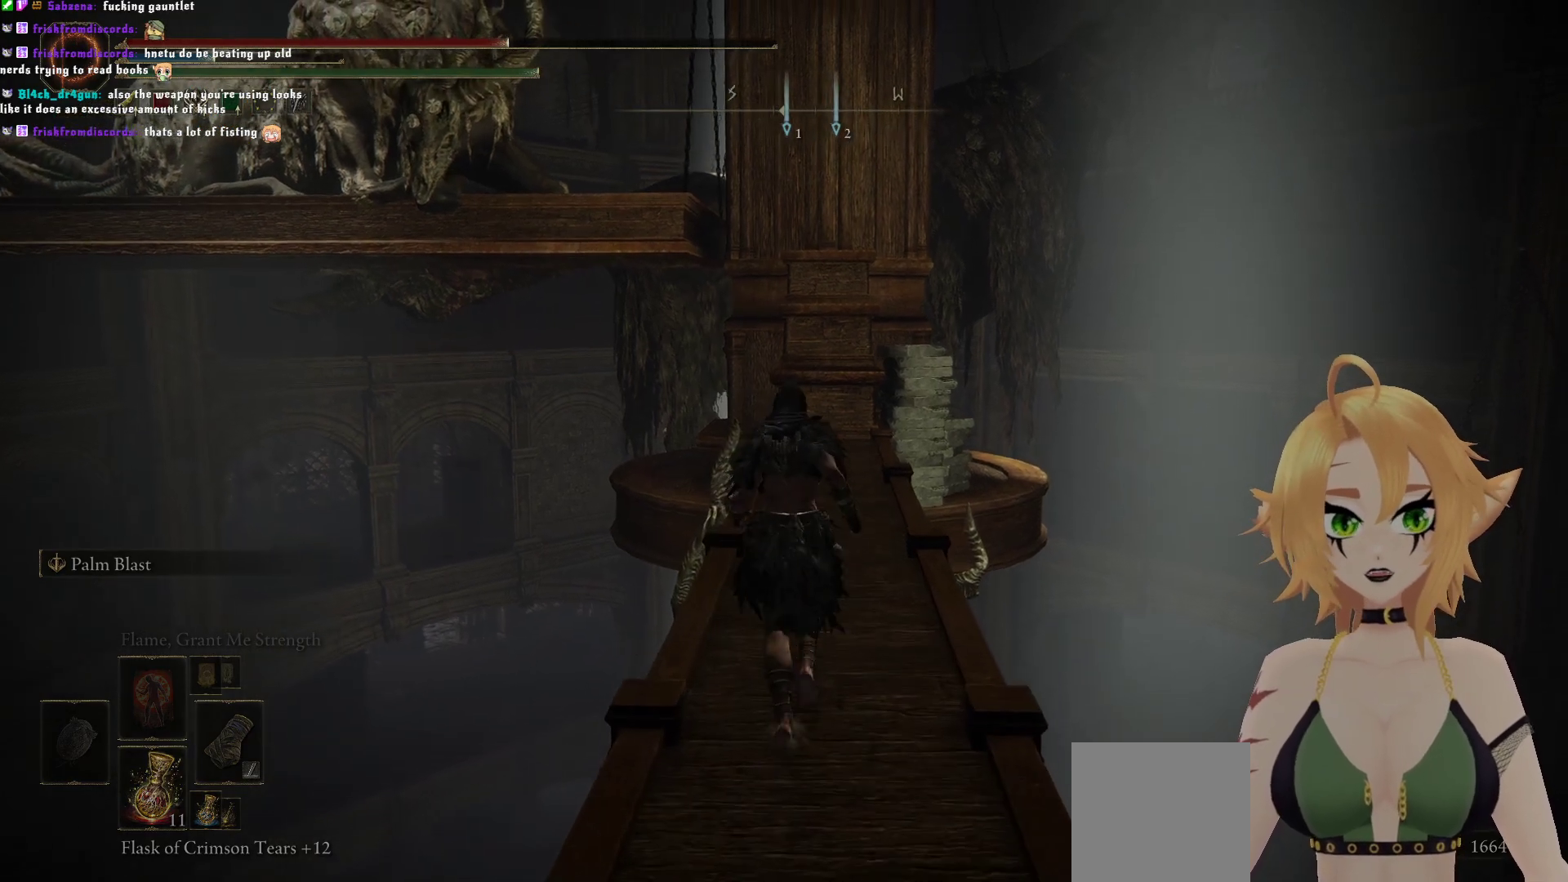
{"buttons": [], "left_stick": "up", "right_stick": "center", "events": []}
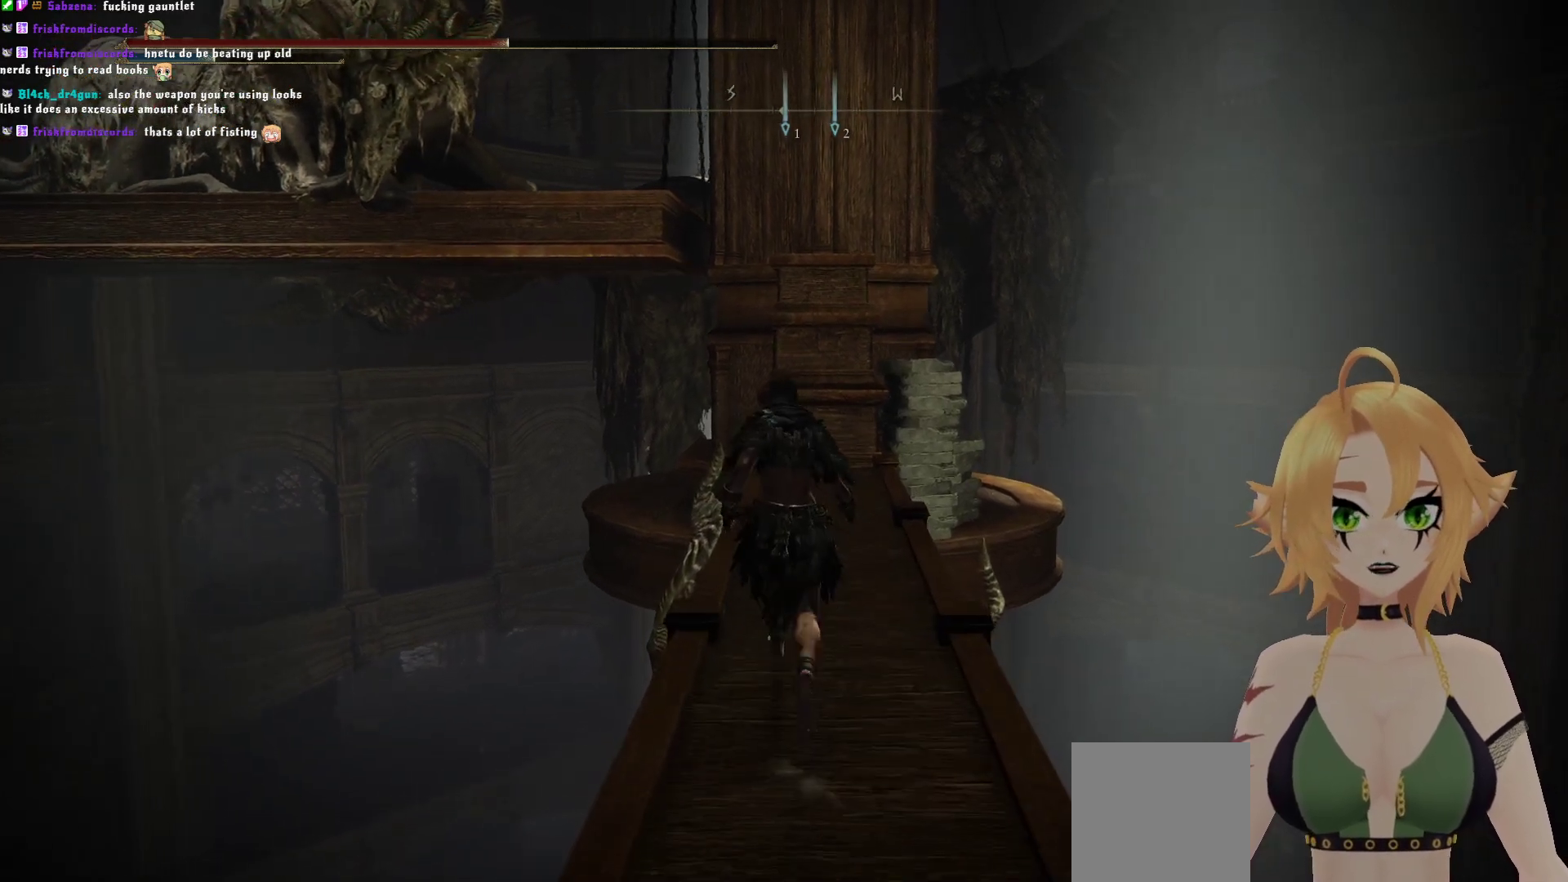
{"buttons": ["B"], "left_stick": "up", "right_stick": "center", "events": [[183, "B", "down"]]}
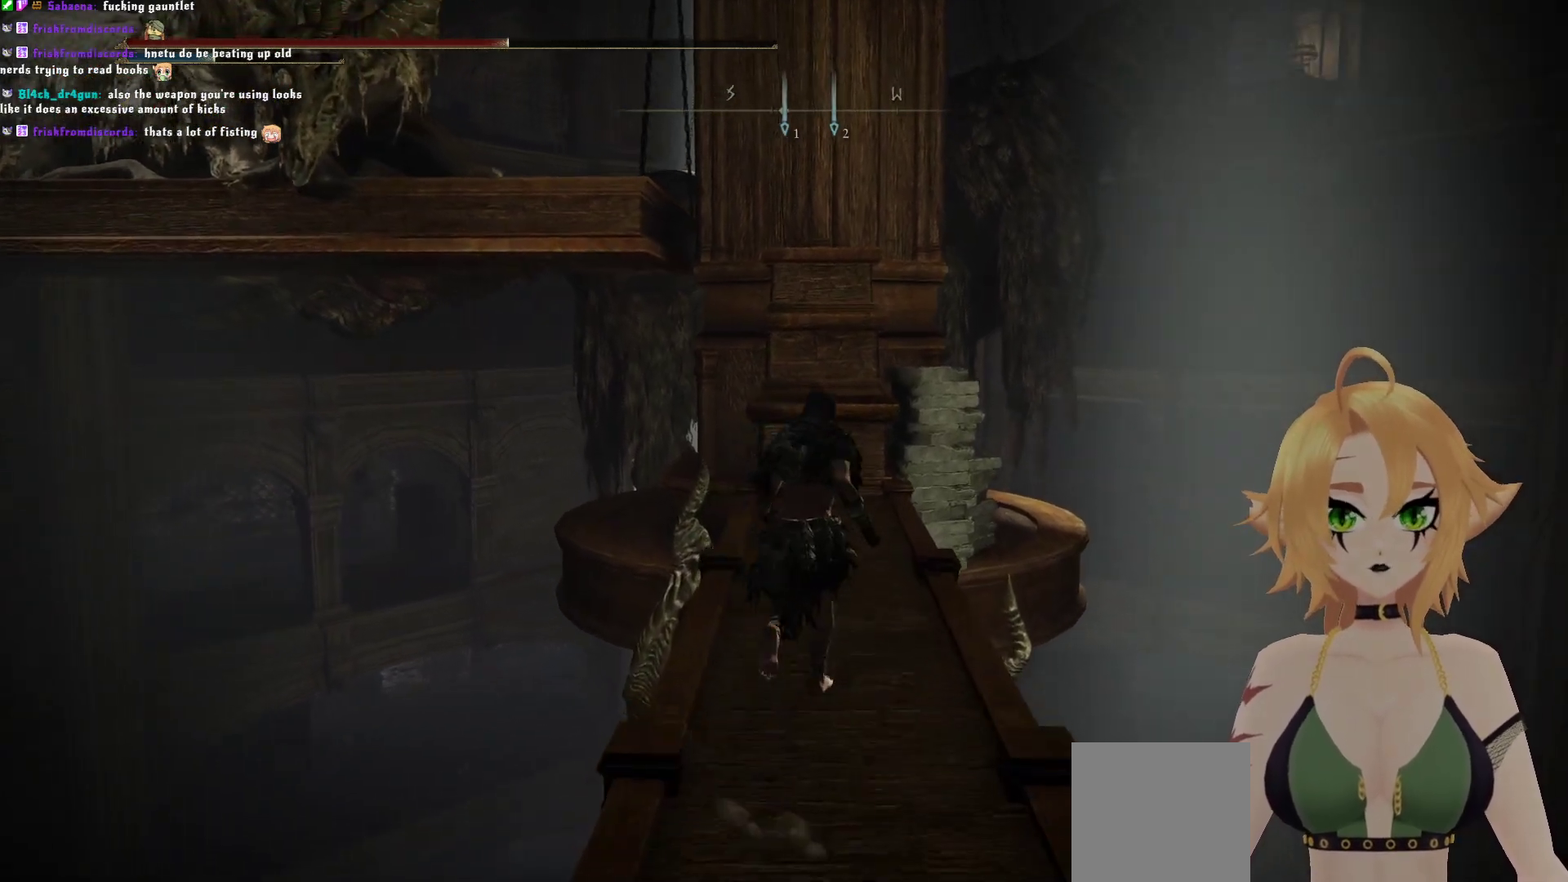
{"buttons": ["B"], "left_stick": "up", "right_stick": "center", "events": []}
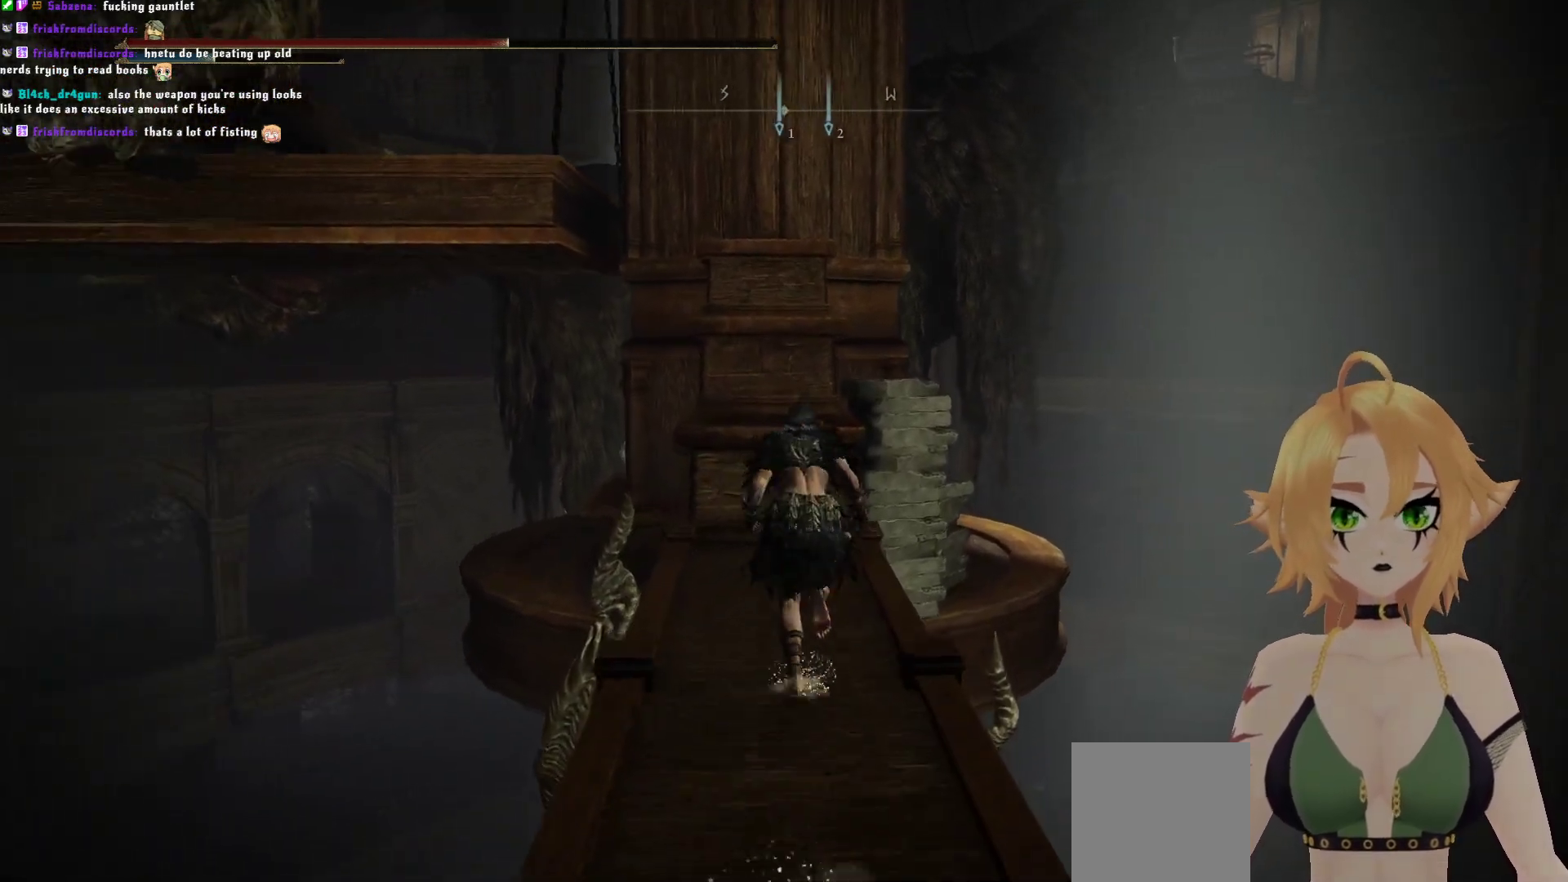
{"buttons": ["A", "B"], "left_stick": "up", "right_stick": "center", "events": [[317, "A", "down"]]}
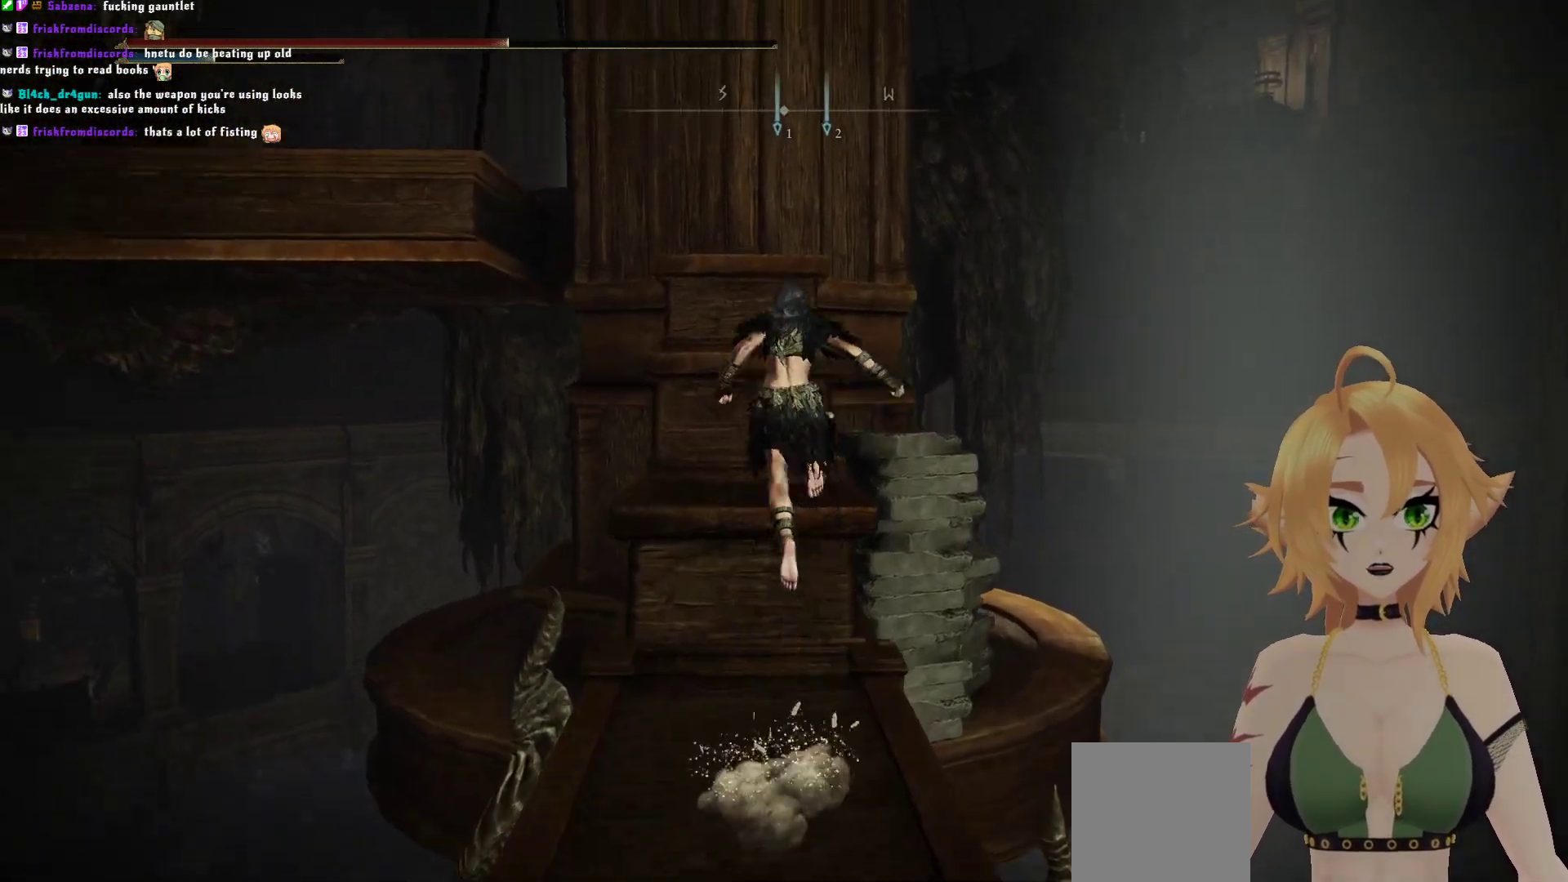
{"buttons": ["B"], "left_stick": "up", "right_stick": "center", "events": [[33, "A", "up"]]}
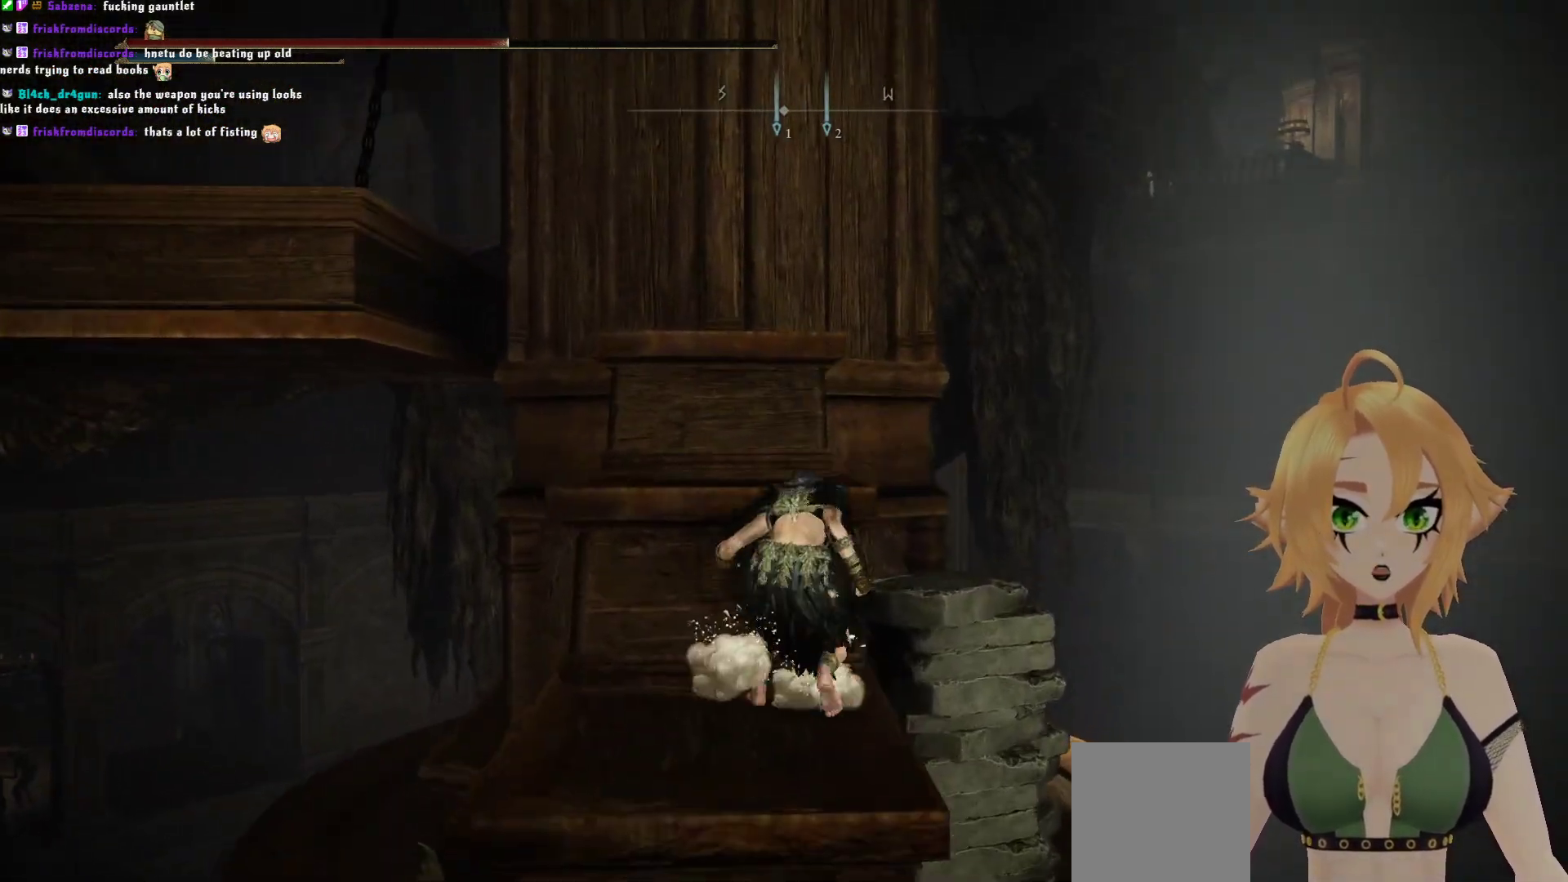
{"buttons": ["B"], "left_stick": "up", "right_stick": "center", "events": [[67, "A", "down"], [450, "A", "up"]]}
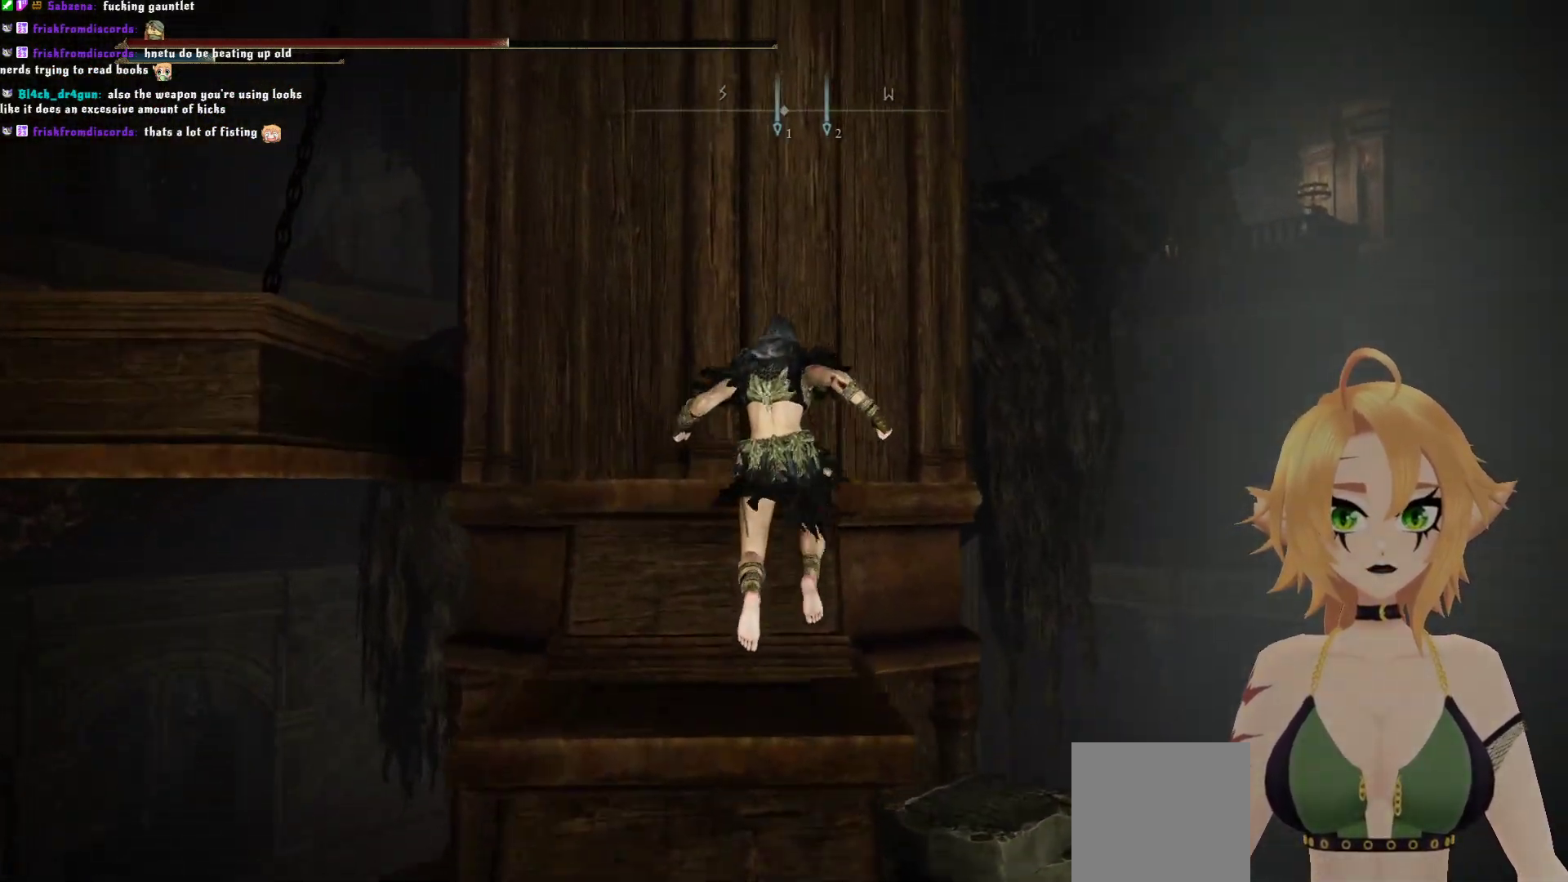
{"buttons": ["A", "B"], "left_stick": "up", "right_stick": "center", "events": [[400, "A", "down"]]}
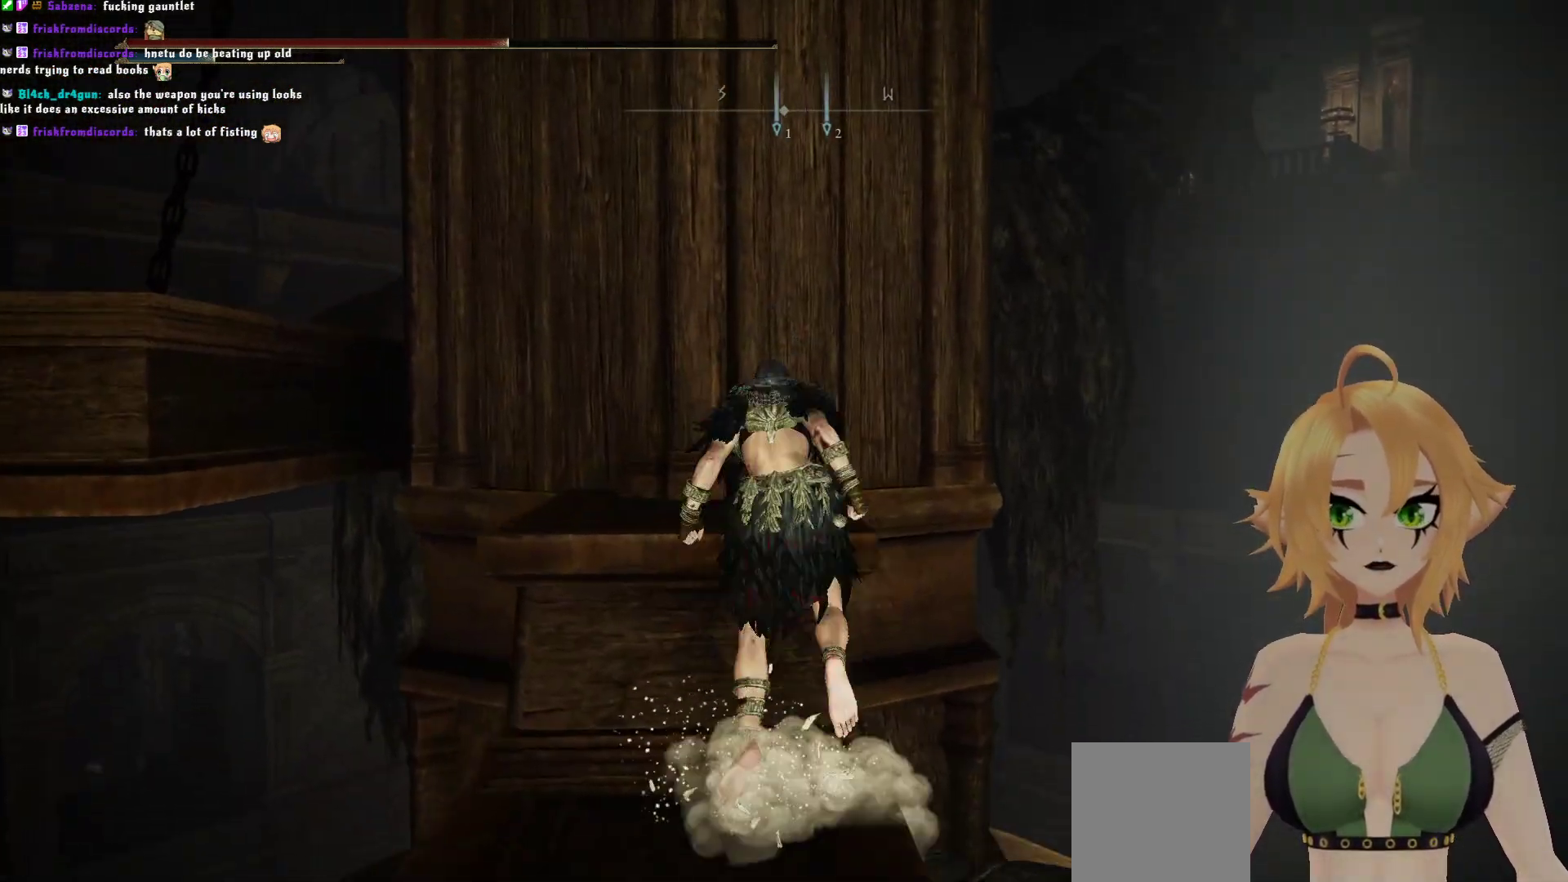
{"buttons": [], "left_stick": "up", "right_stick": "center", "events": [[117, "A", "up"], [400, "B", "up"]]}
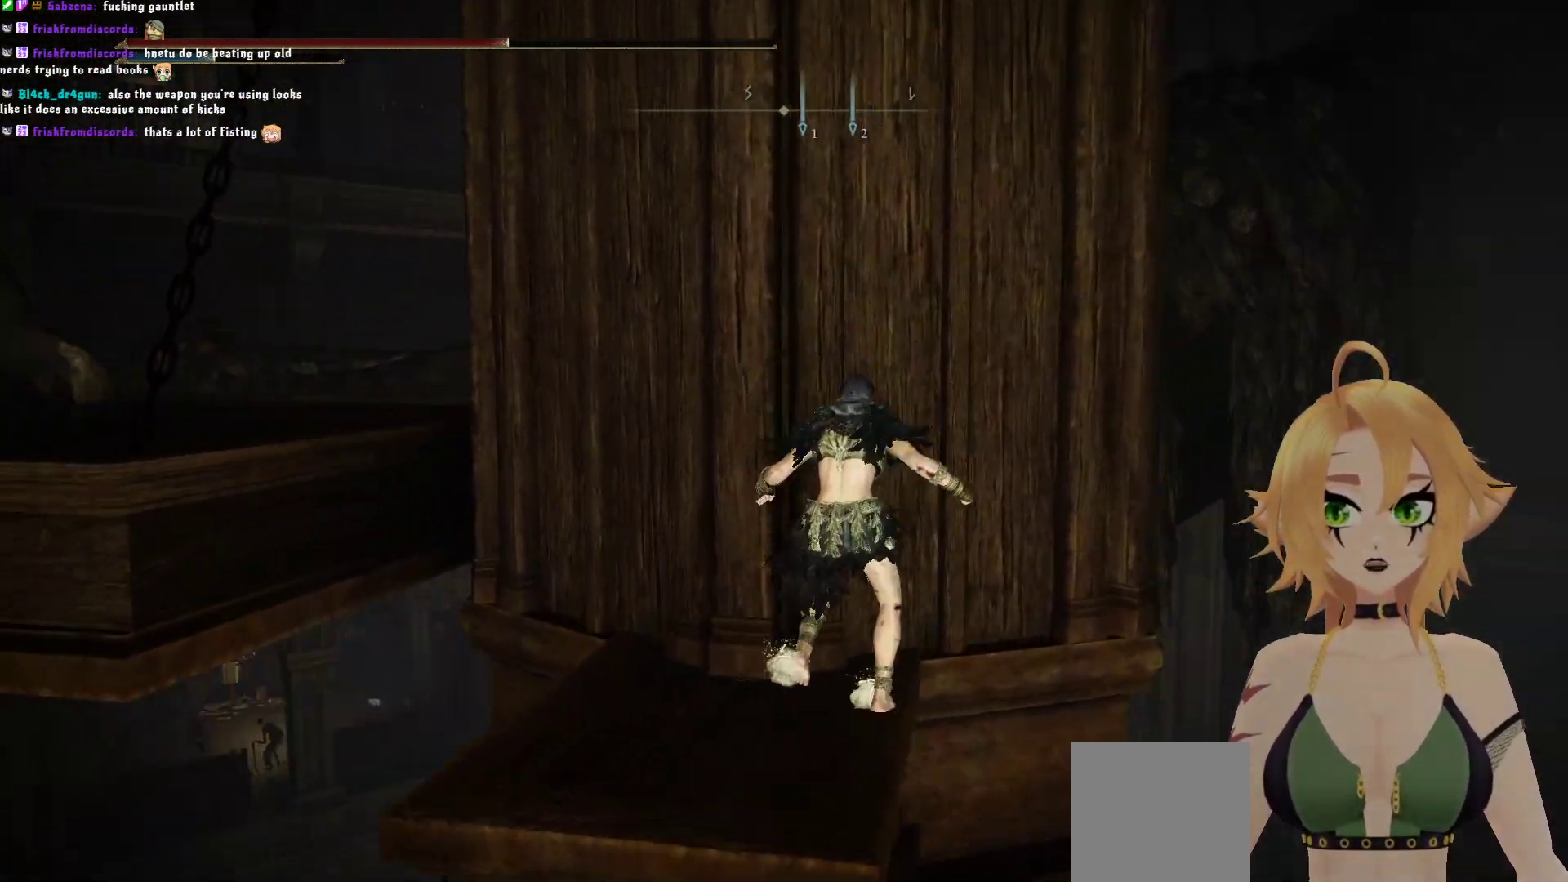
{"buttons": [], "left_stick": "center", "right_stick": "down-left", "events": [[217, "left_stick", "center"], [217, "right_stick", "down-left"]]}
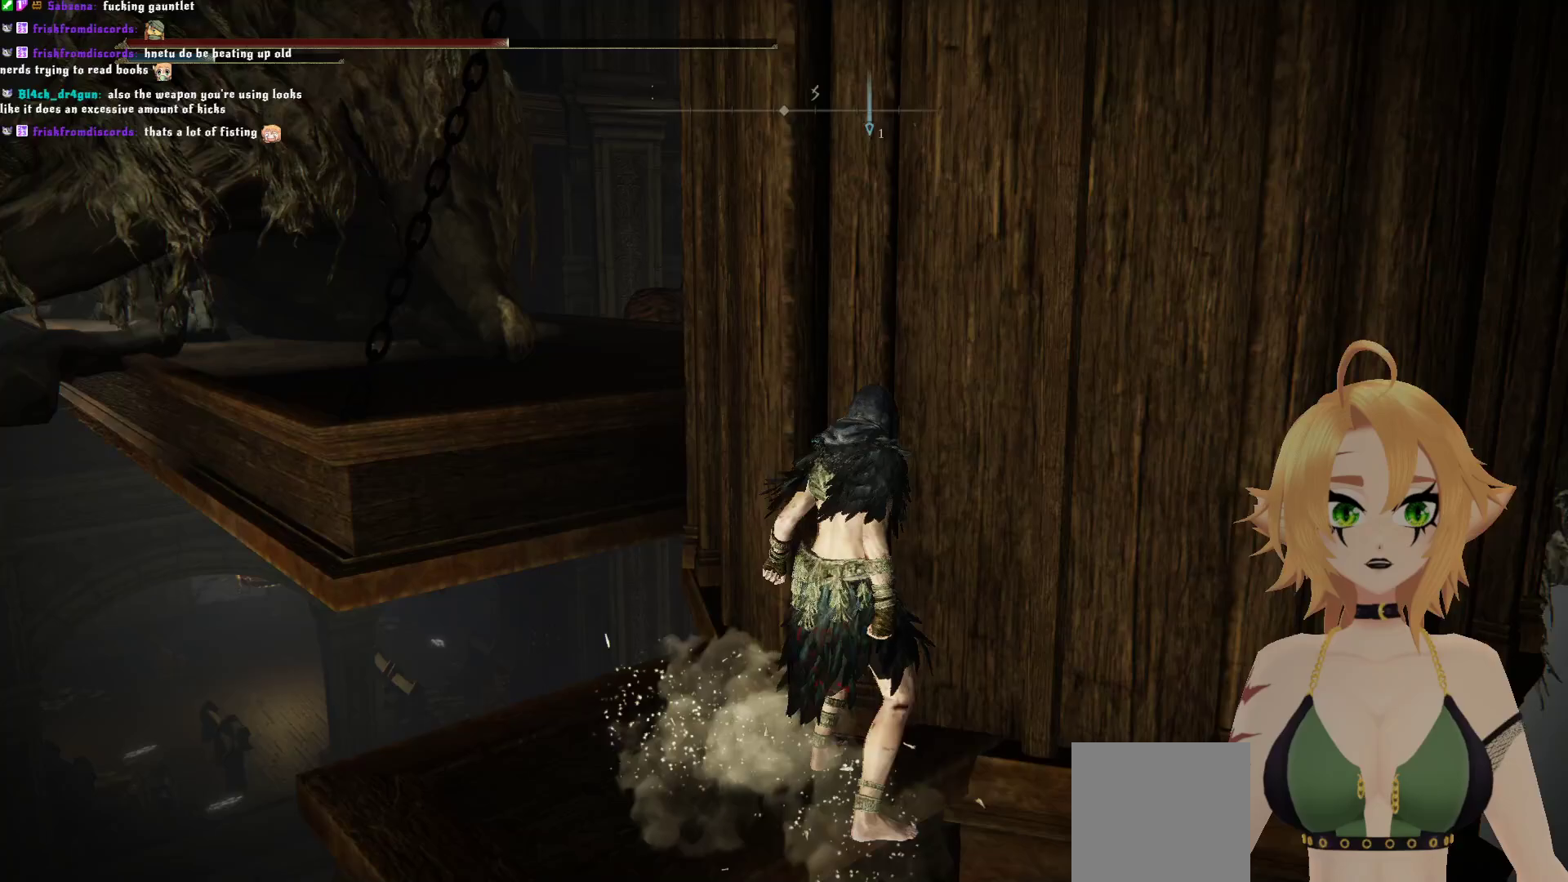
{"buttons": ["B"], "left_stick": "up-left", "right_stick": "center", "events": [[167, "right_stick", "center"], [233, "left_stick", "left"], [317, "left_stick", "up-left"], [400, "B", "down"]]}
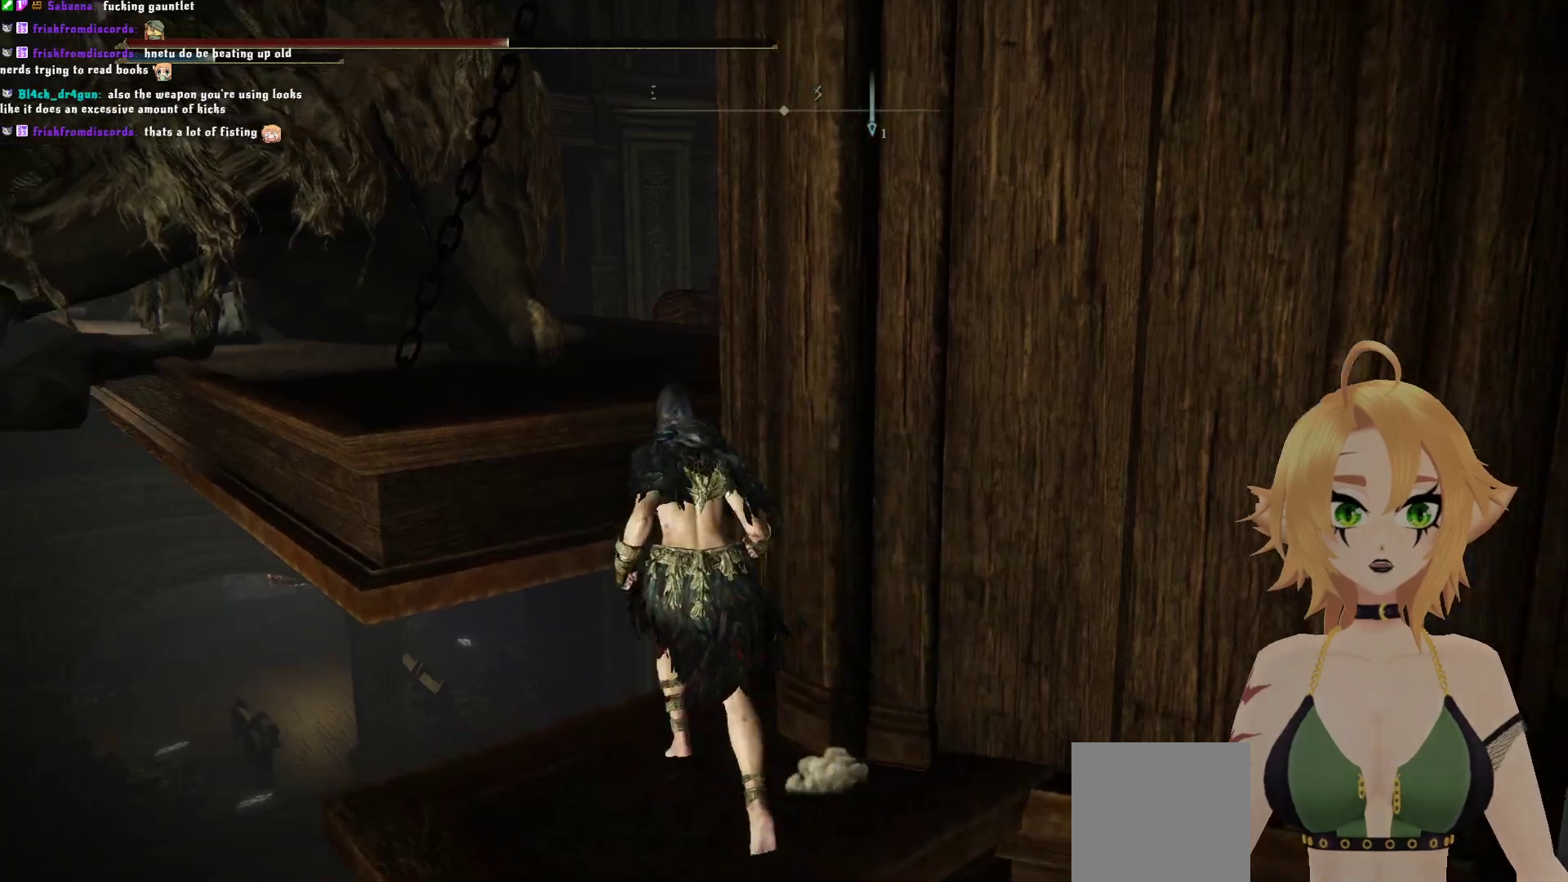
{"buttons": ["A", "B"], "left_stick": "up-left", "right_stick": "center", "events": [[333, "A", "down"]]}
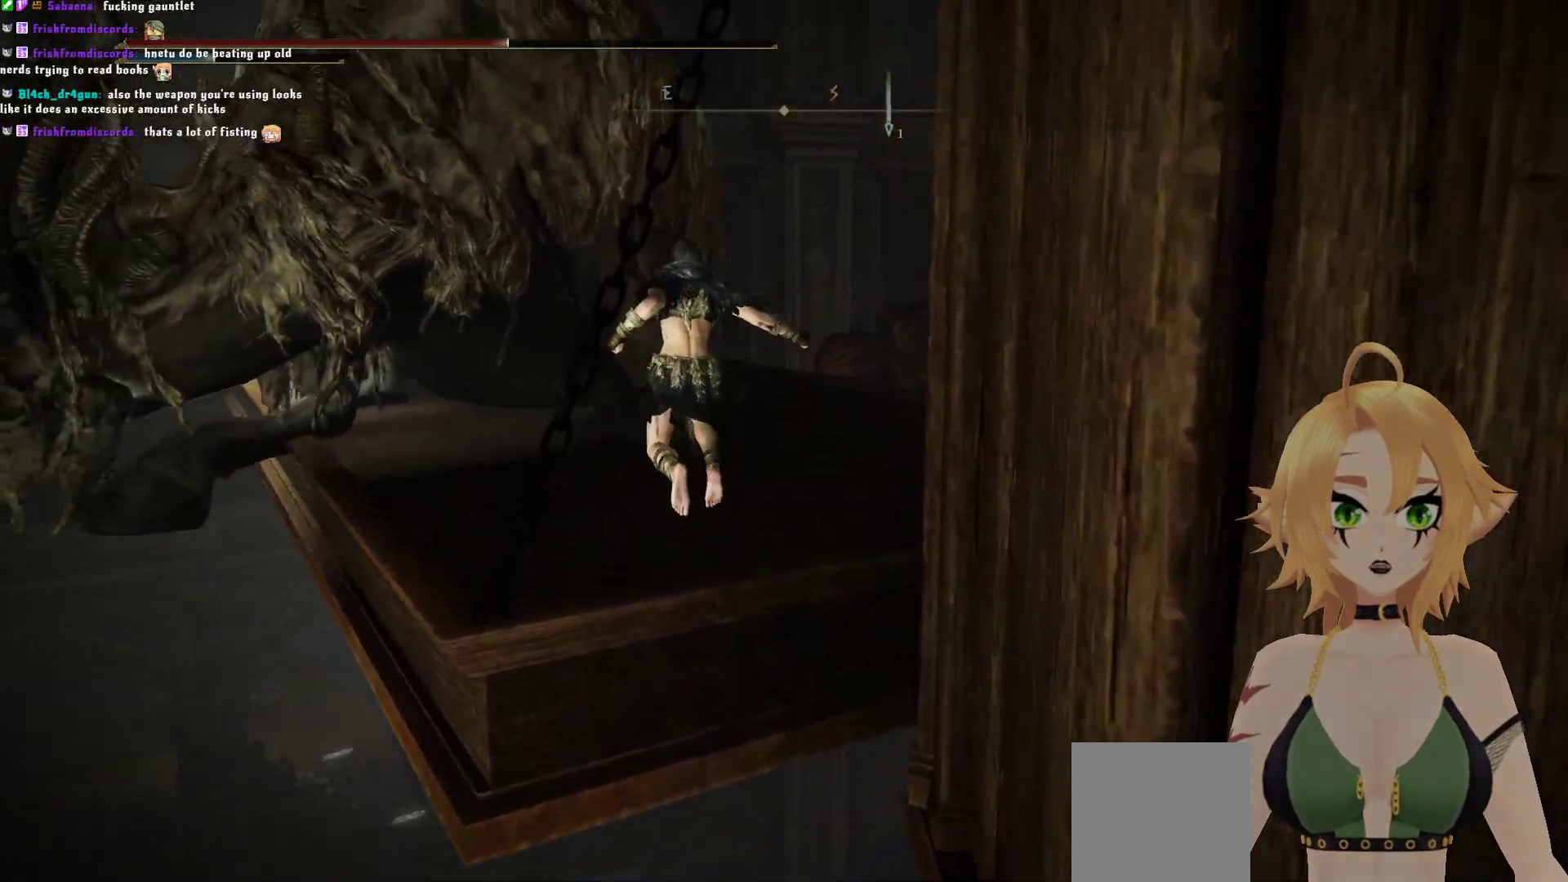
{"buttons": [], "left_stick": "up-left", "right_stick": "center", "events": [[250, "A", "up"], [400, "B", "up"]]}
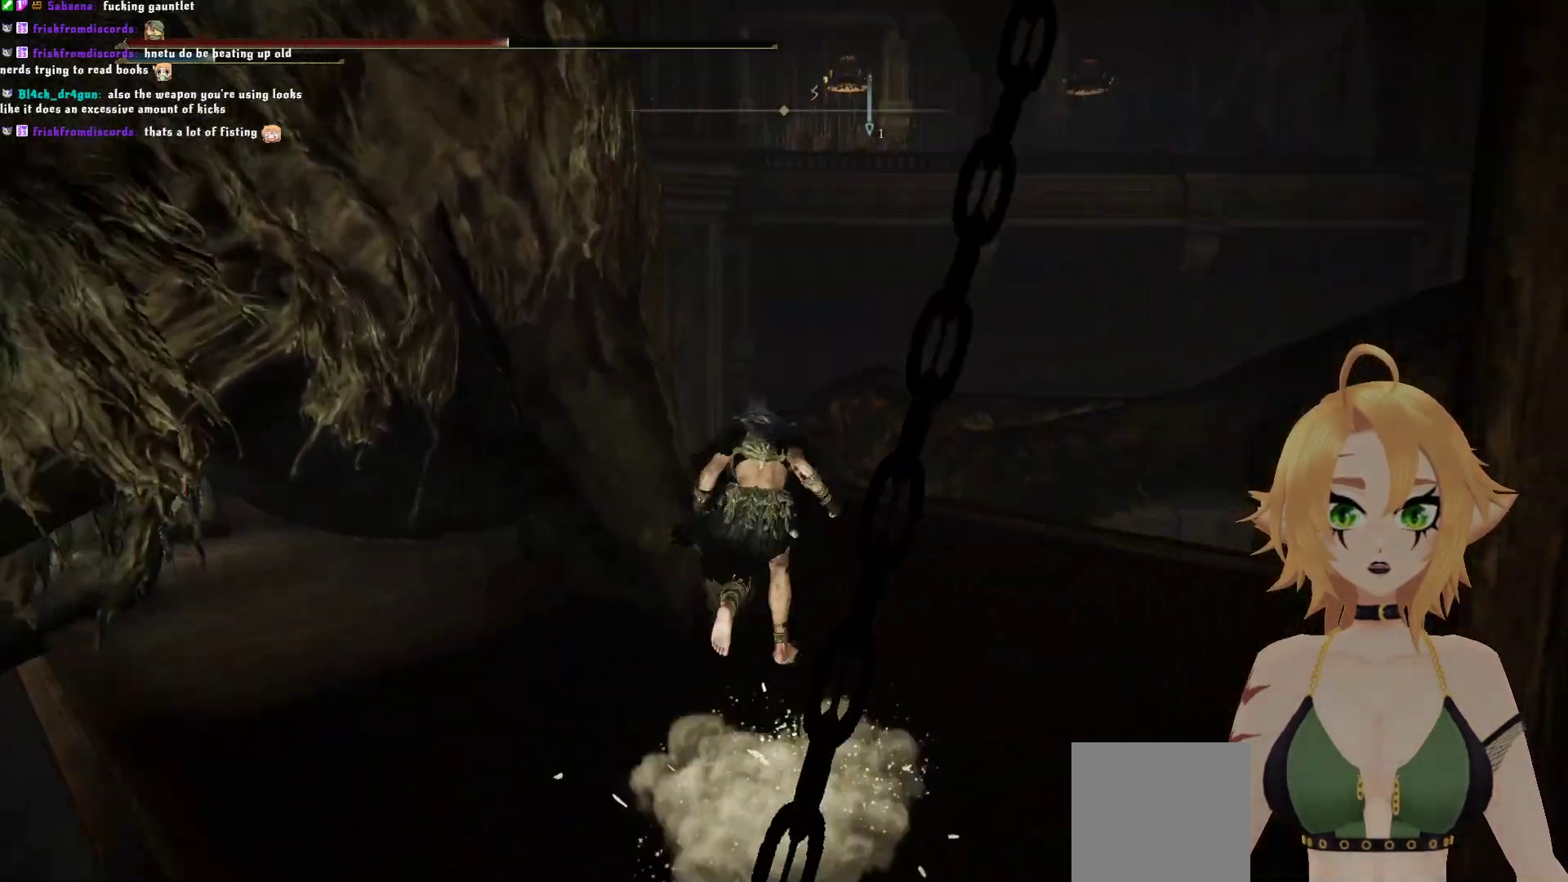
{"buttons": [], "left_stick": "up", "right_stick": "down-right", "events": [[117, "left_stick", "up"], [200, "right_stick", "right"], [433, "right_stick", "down-right"]]}
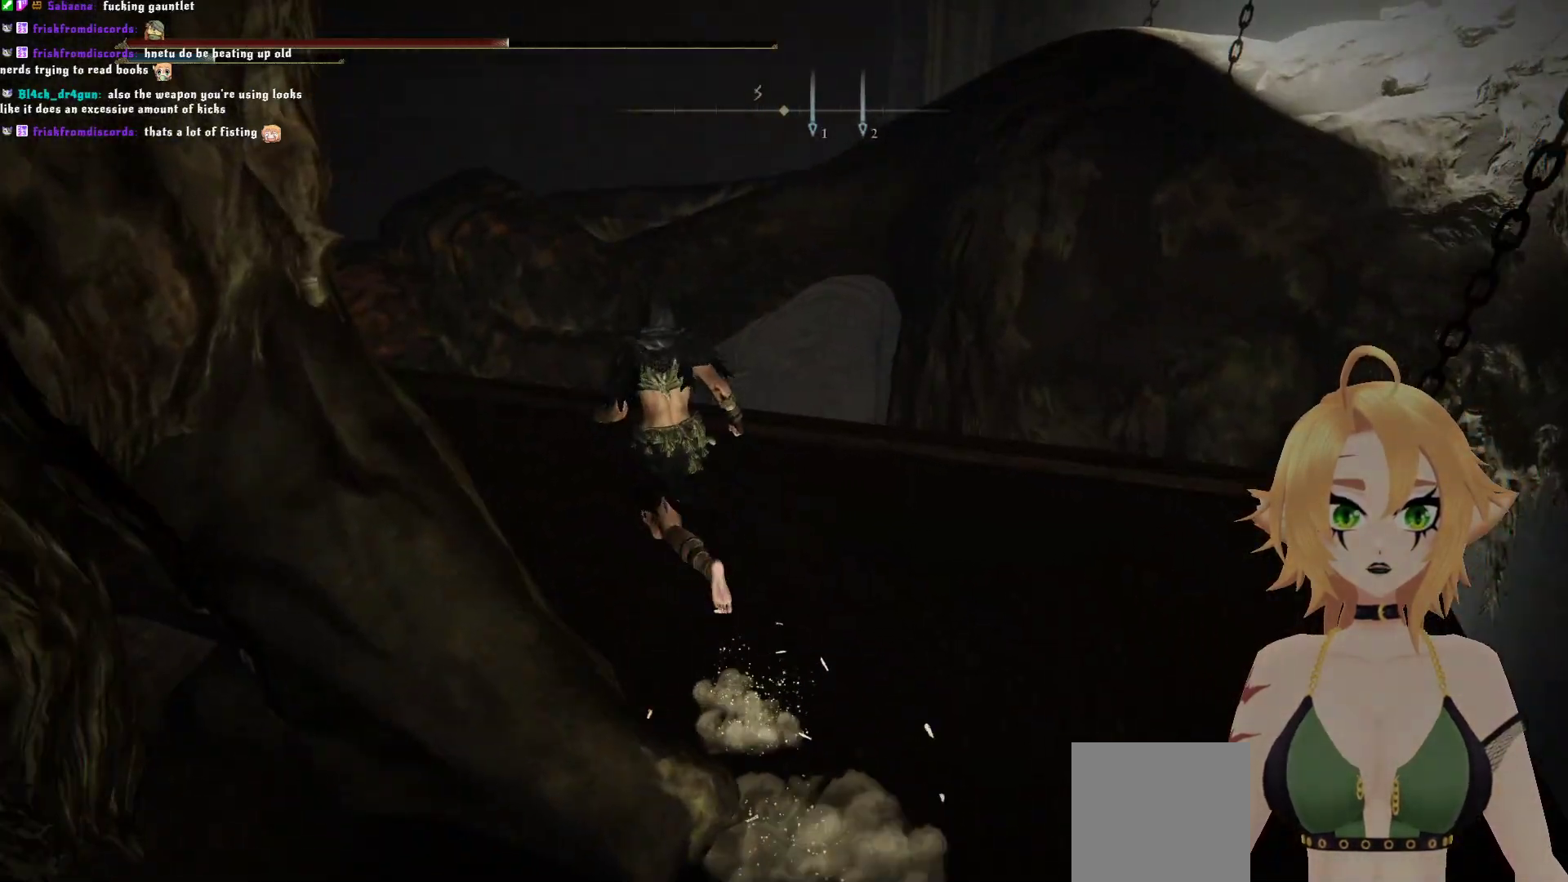
{"buttons": [], "left_stick": "up-left", "right_stick": "left", "events": [[83, "left_stick", "up-left"], [300, "right_stick", "center"], [383, "right_stick", "left"]]}
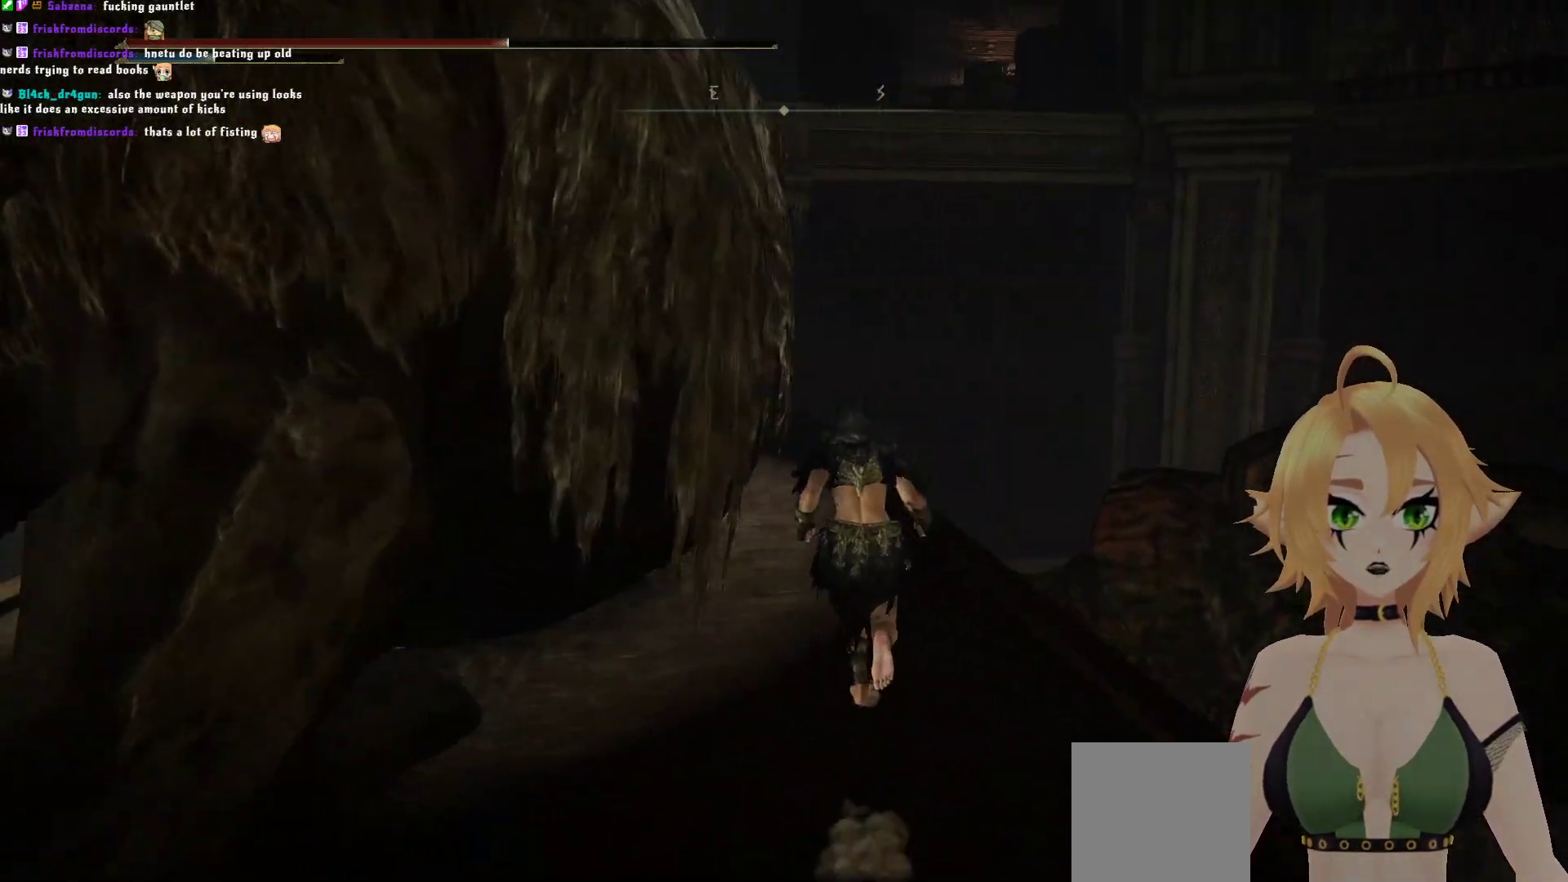
{"buttons": [], "left_stick": "up", "right_stick": "center", "events": [[317, "left_stick", "up"], [400, "right_stick", "center"]]}